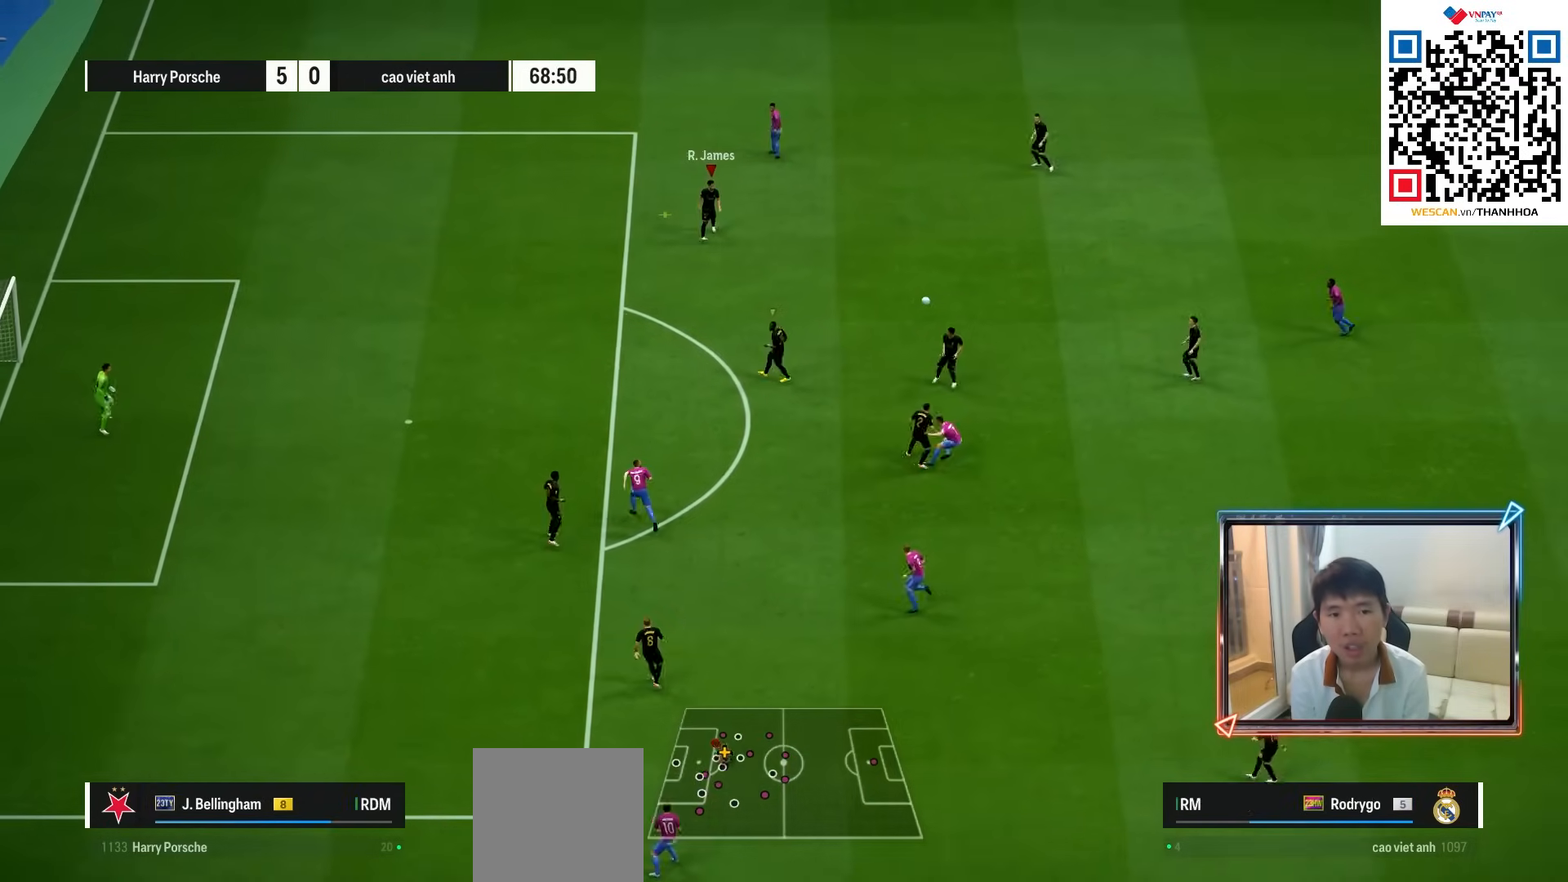
Gameplay with a controller (PlayStation layout); each line is a JSON object with the inputs held at the frame after it. "events" lists button and stick changes between this image and that frame as [ms after this image, input, new state], when the widget could be followed in between. Not read: L3 R3.
{"buttons": [], "left_stick": "center", "right_stick": "center", "events": [[383, "left_stick", "center"]]}
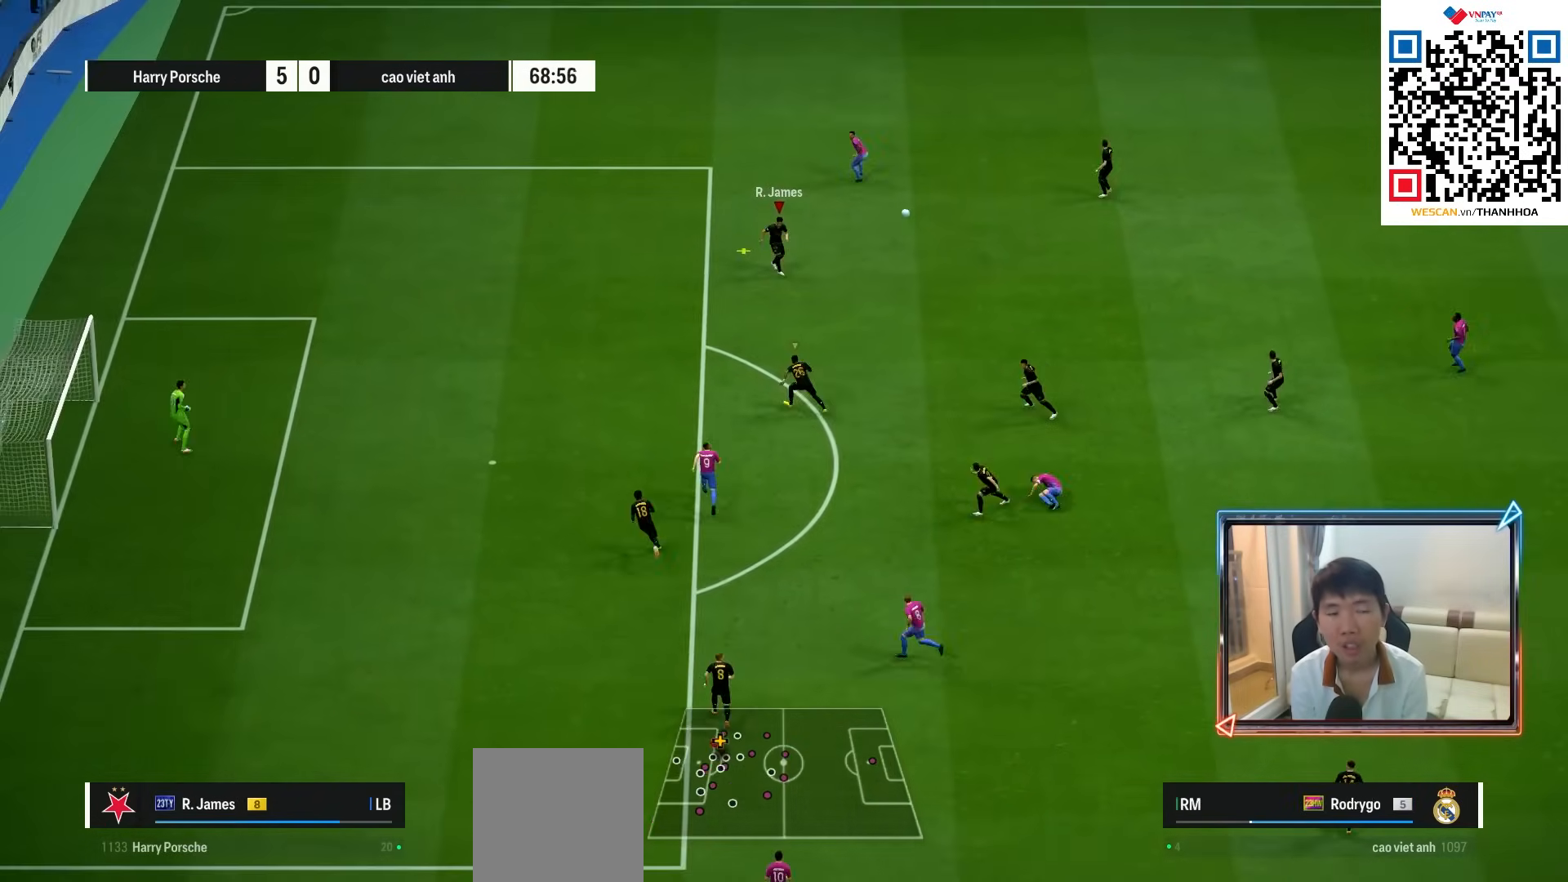
{"buttons": [], "left_stick": "down-right", "right_stick": "center", "events": [[33, "left_stick", "down-right"], [117, "CROSS", "down"], [317, "CROSS", "up"]]}
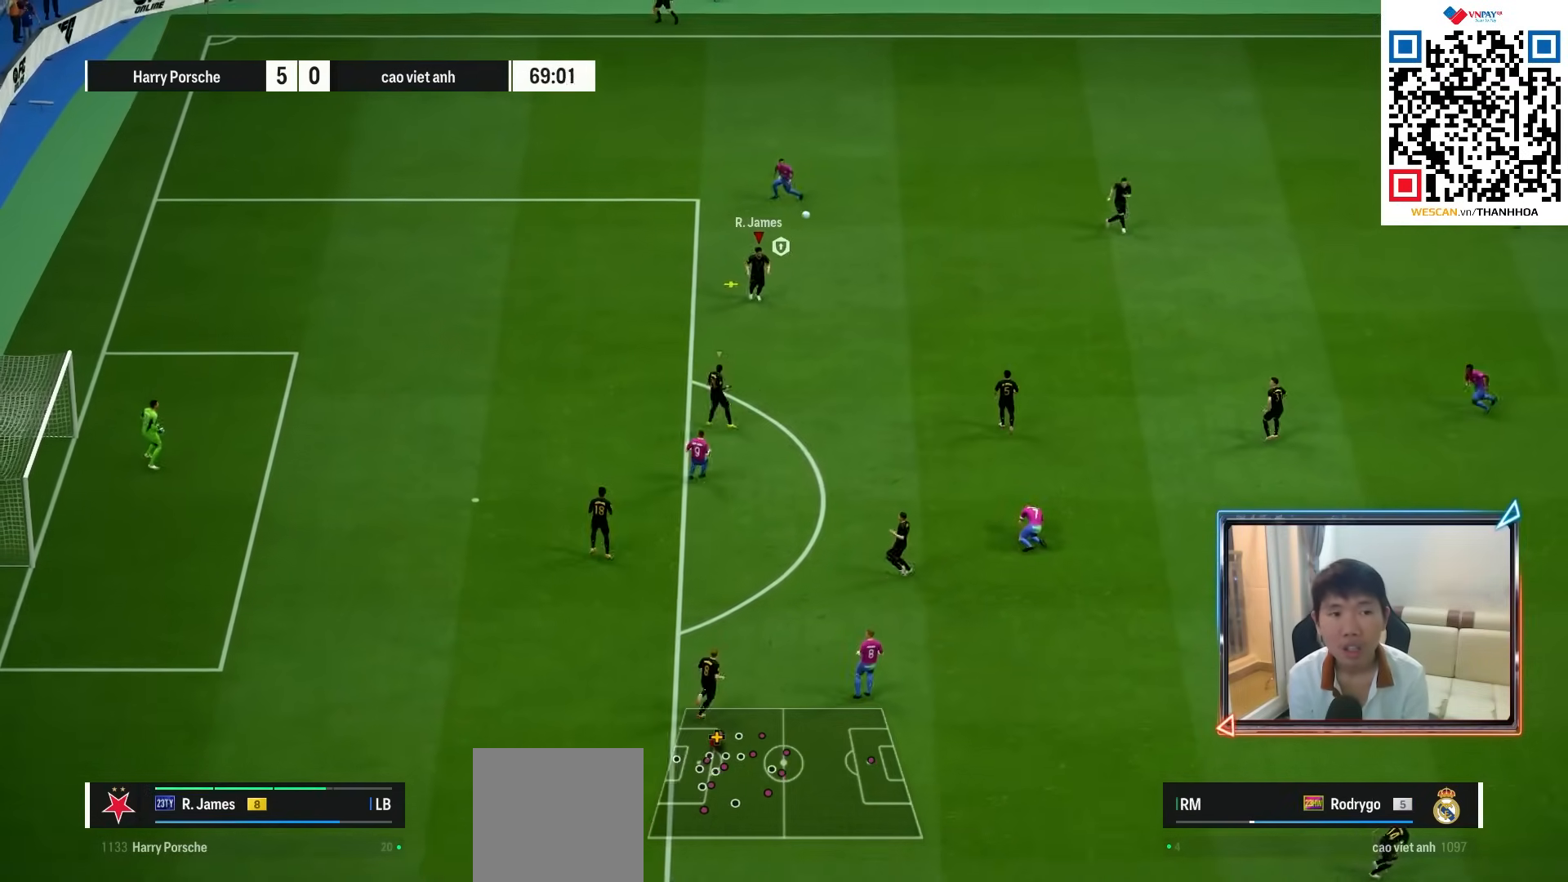
{"buttons": [], "left_stick": "down-right", "right_stick": "center", "events": []}
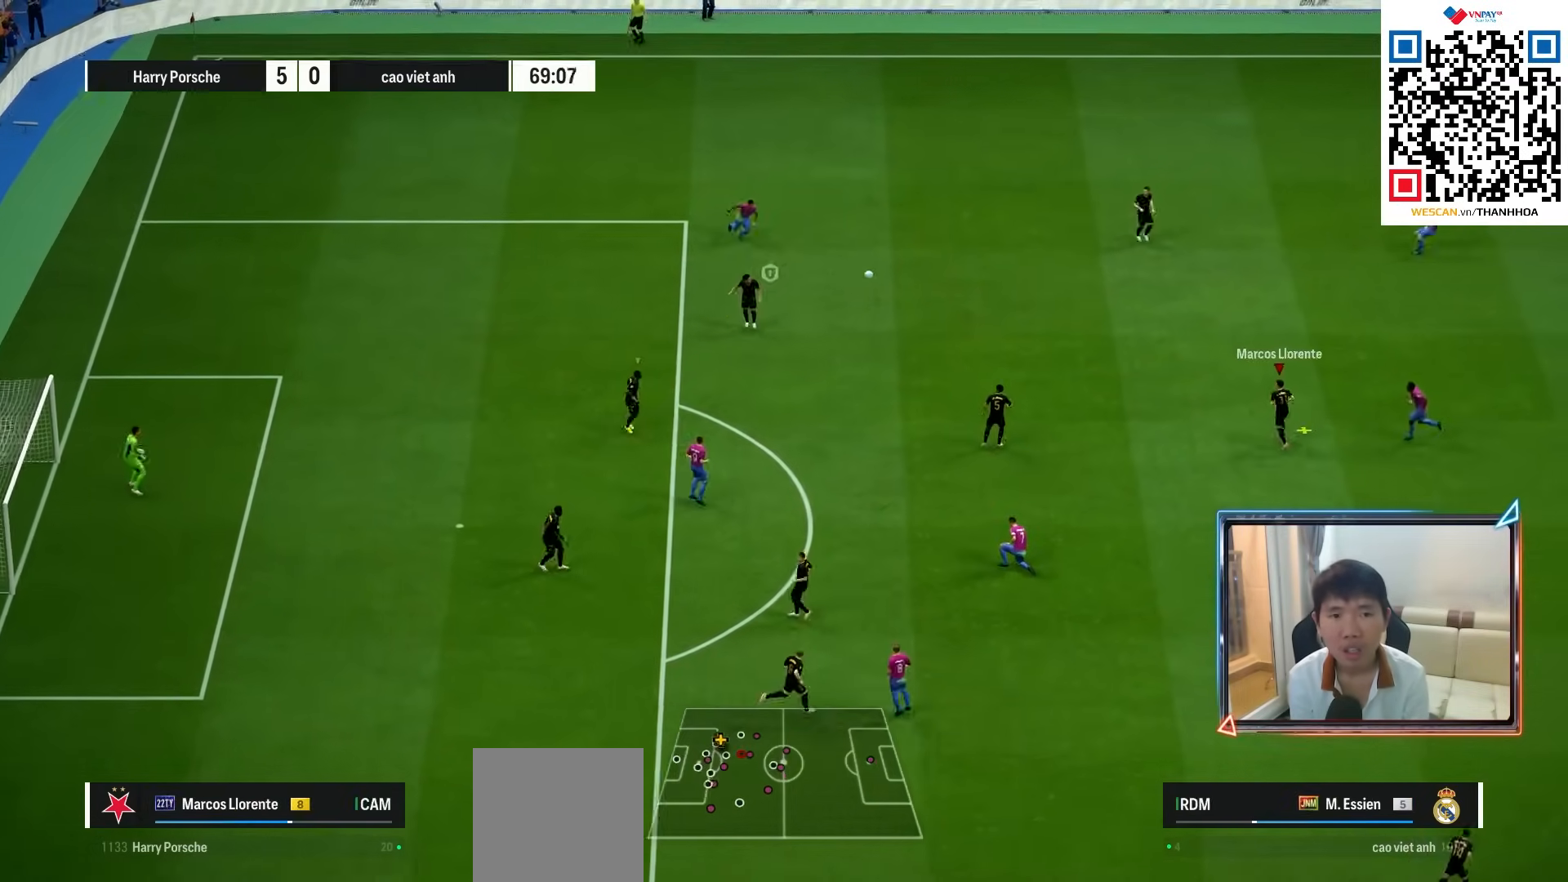
{"buttons": ["CROSS"], "left_stick": "down-right", "right_stick": "center", "events": [[133, "left_stick", "down"], [317, "left_stick", "down-right"], [350, "CROSS", "down"]]}
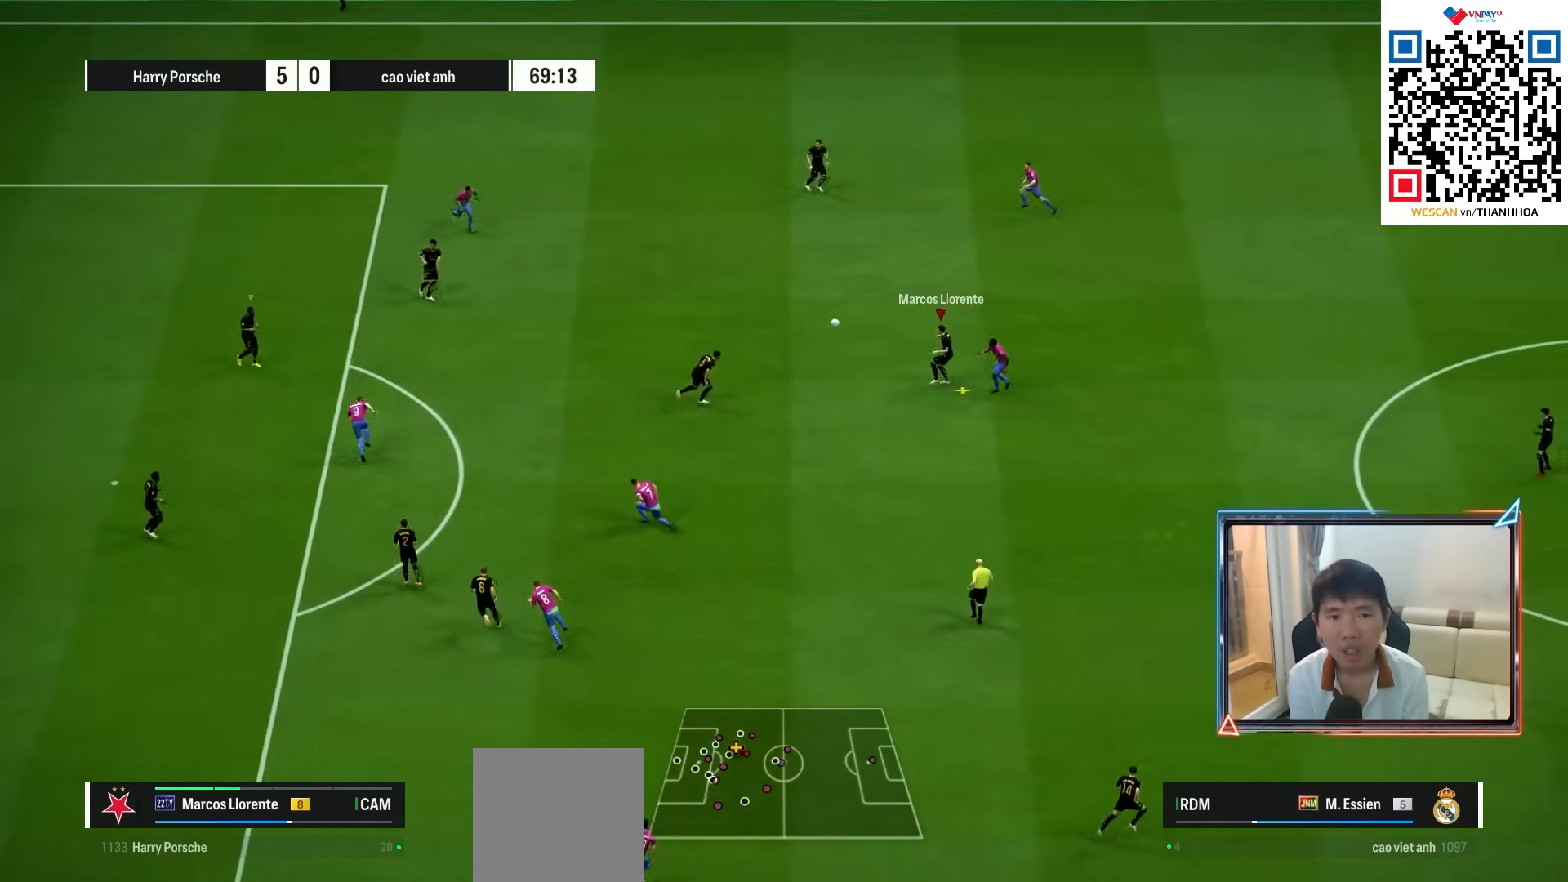
{"buttons": [], "left_stick": "up", "right_stick": "center", "events": [[50, "CROSS", "up"], [483, "left_stick", "up"]]}
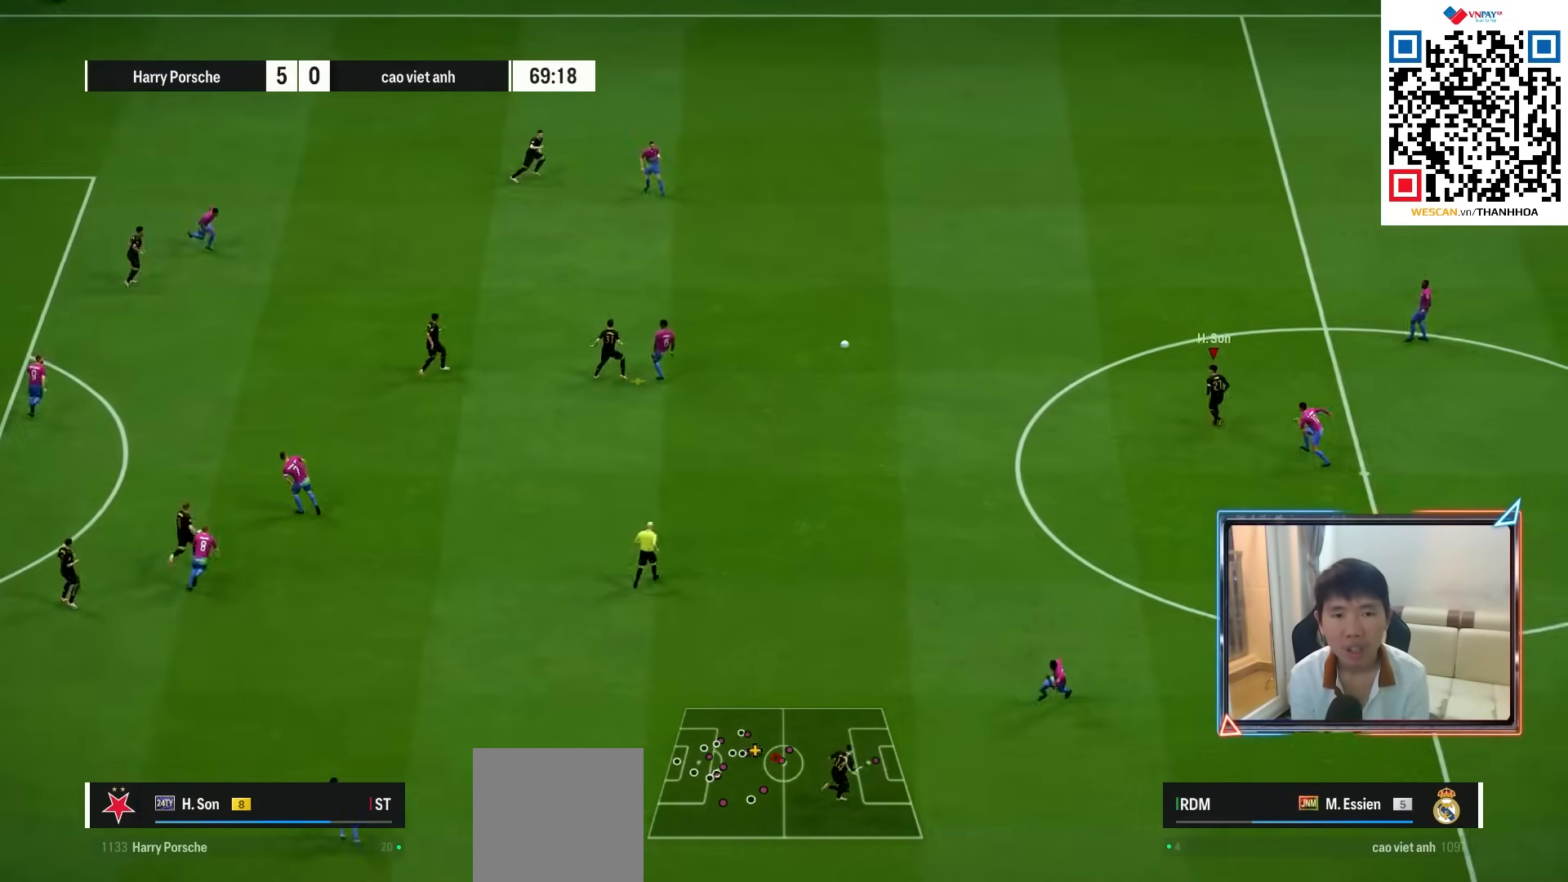
{"buttons": ["R1"], "left_stick": "right", "right_stick": "center", "events": [[267, "R1", "down"], [283, "left_stick", "up-right"], [350, "R1", "up"], [450, "R1", "down"], [467, "left_stick", "right"]]}
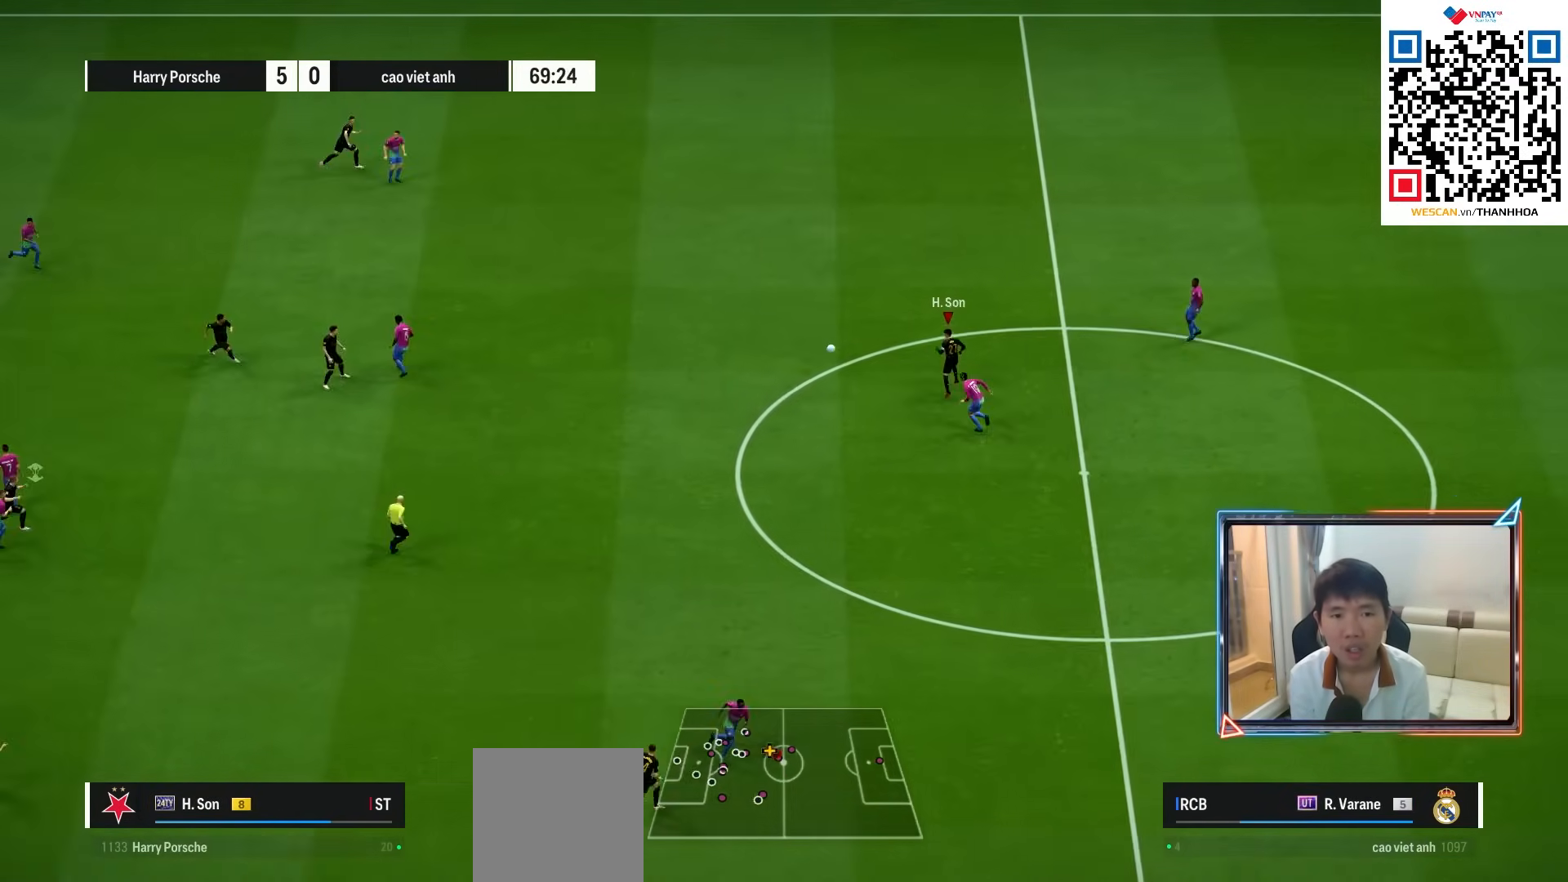
{"buttons": ["R1"], "left_stick": "right", "right_stick": "center", "events": []}
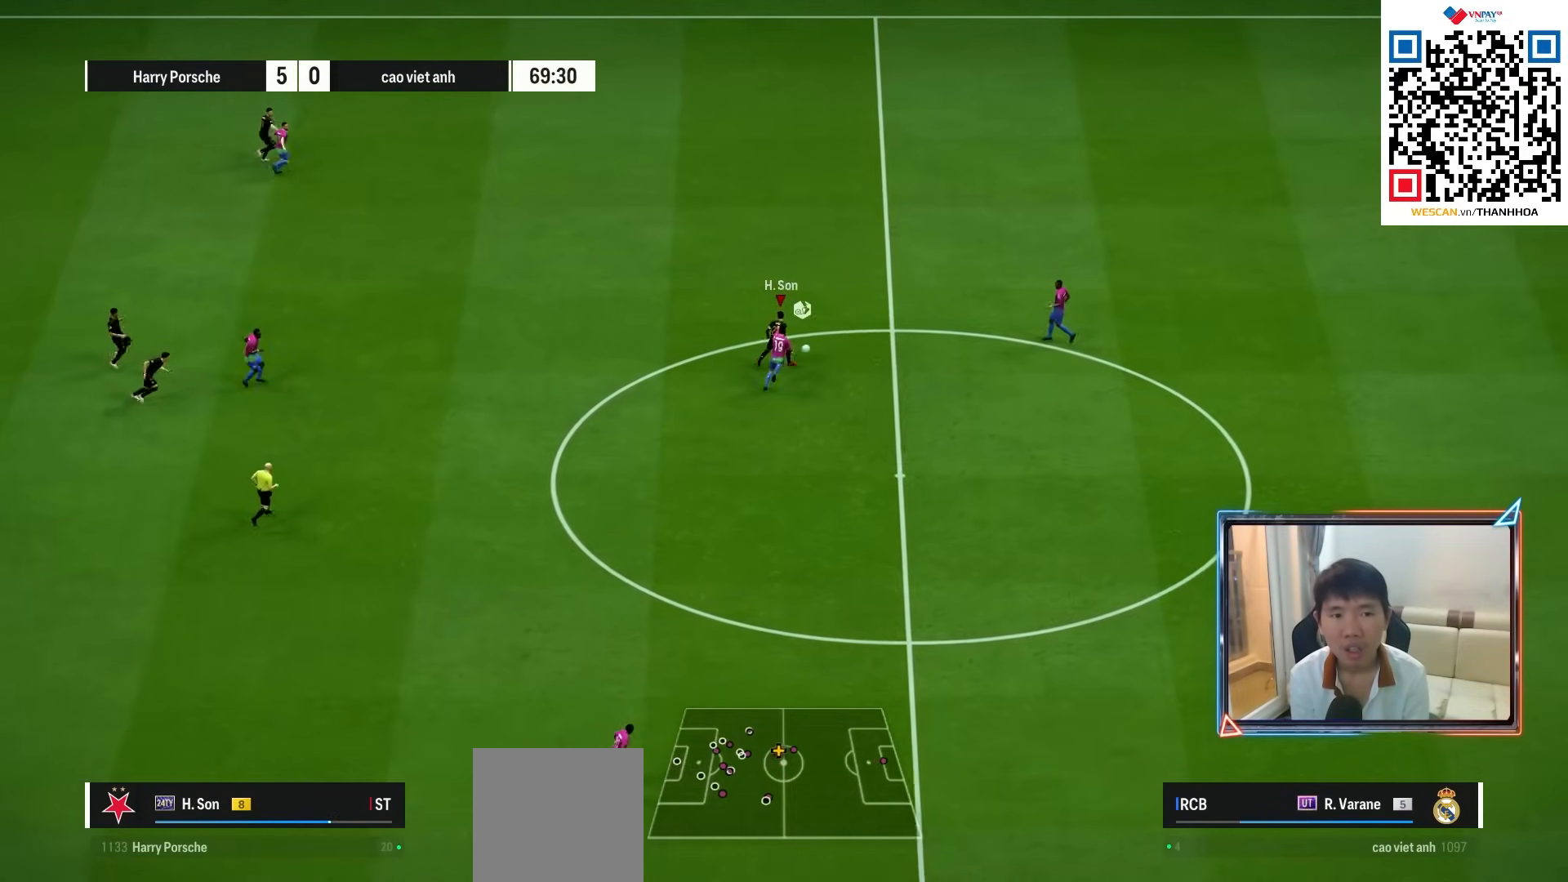
{"buttons": ["R1"], "left_stick": "down-right", "right_stick": "center", "events": [[383, "left_stick", "down-right"]]}
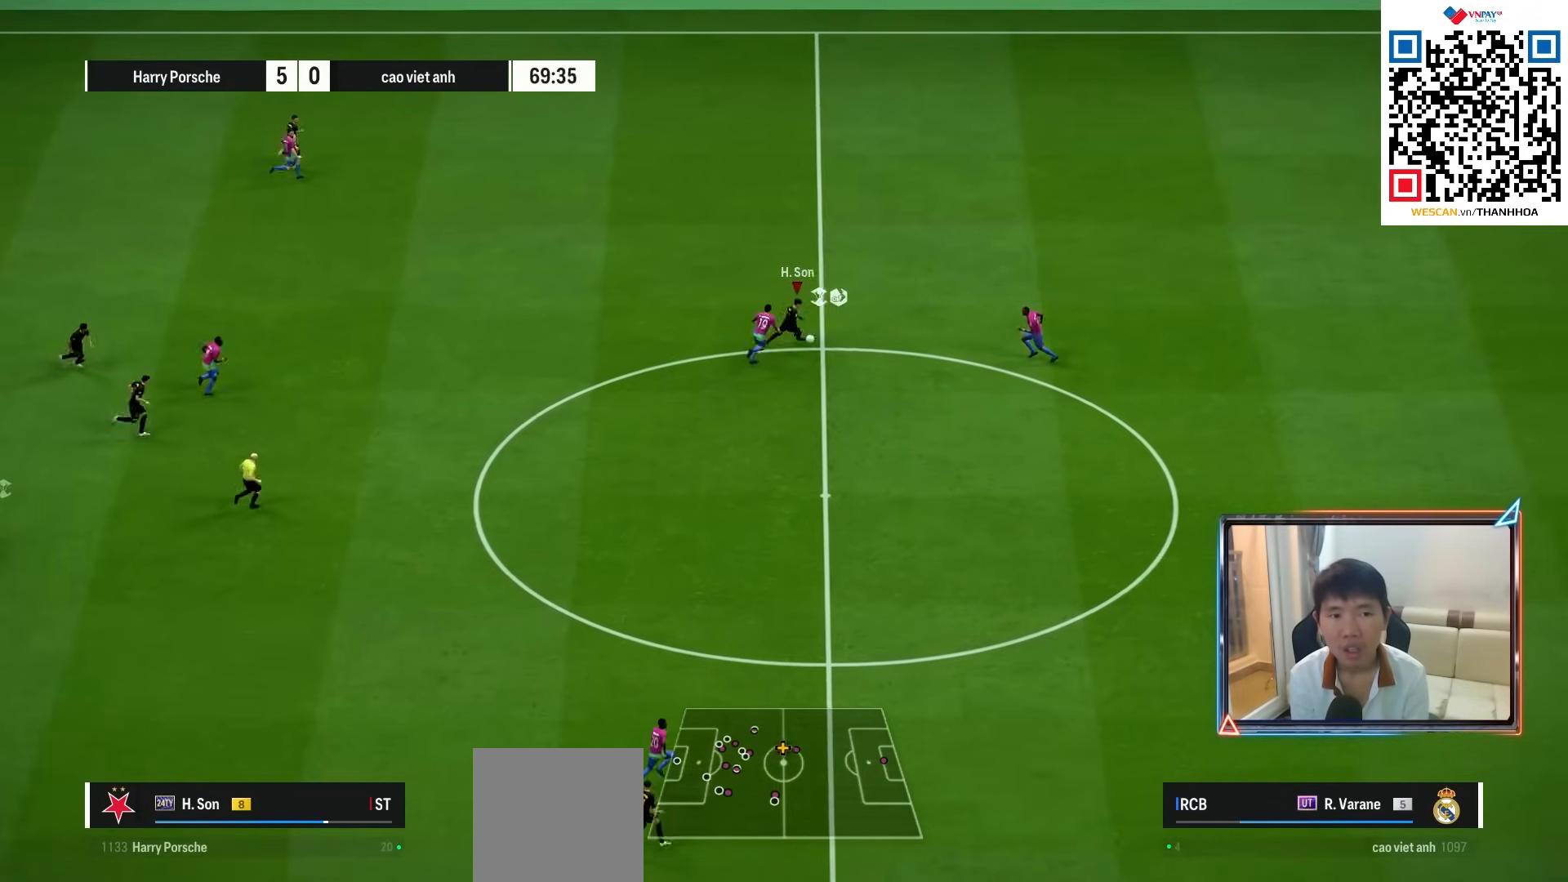
{"buttons": ["R1"], "left_stick": "down-right", "right_stick": "center", "events": []}
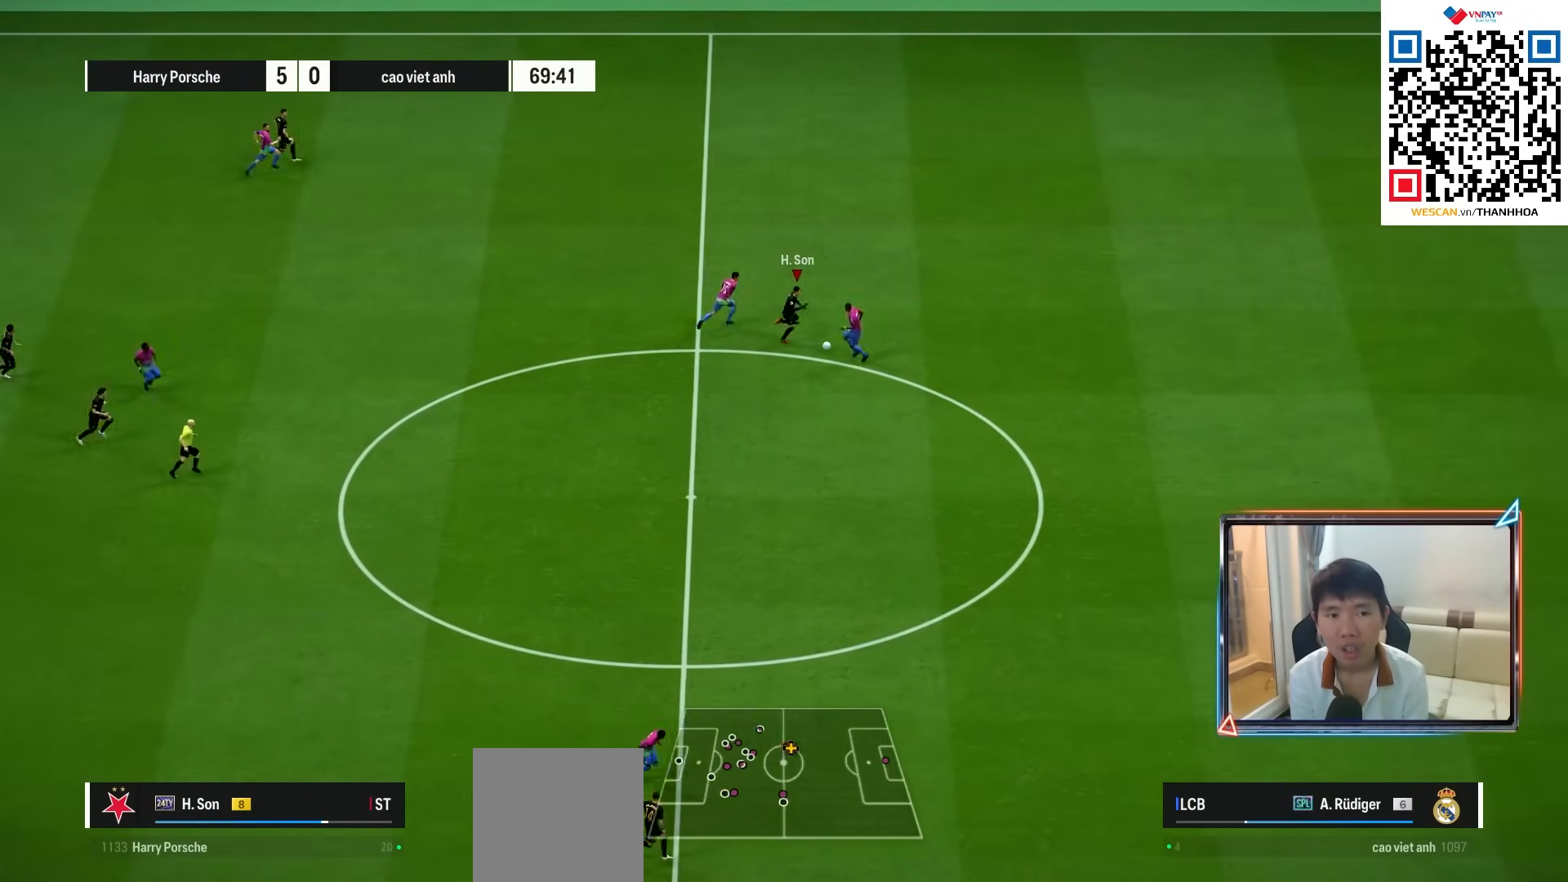
{"buttons": ["R1"], "left_stick": "down-right", "right_stick": "center", "events": []}
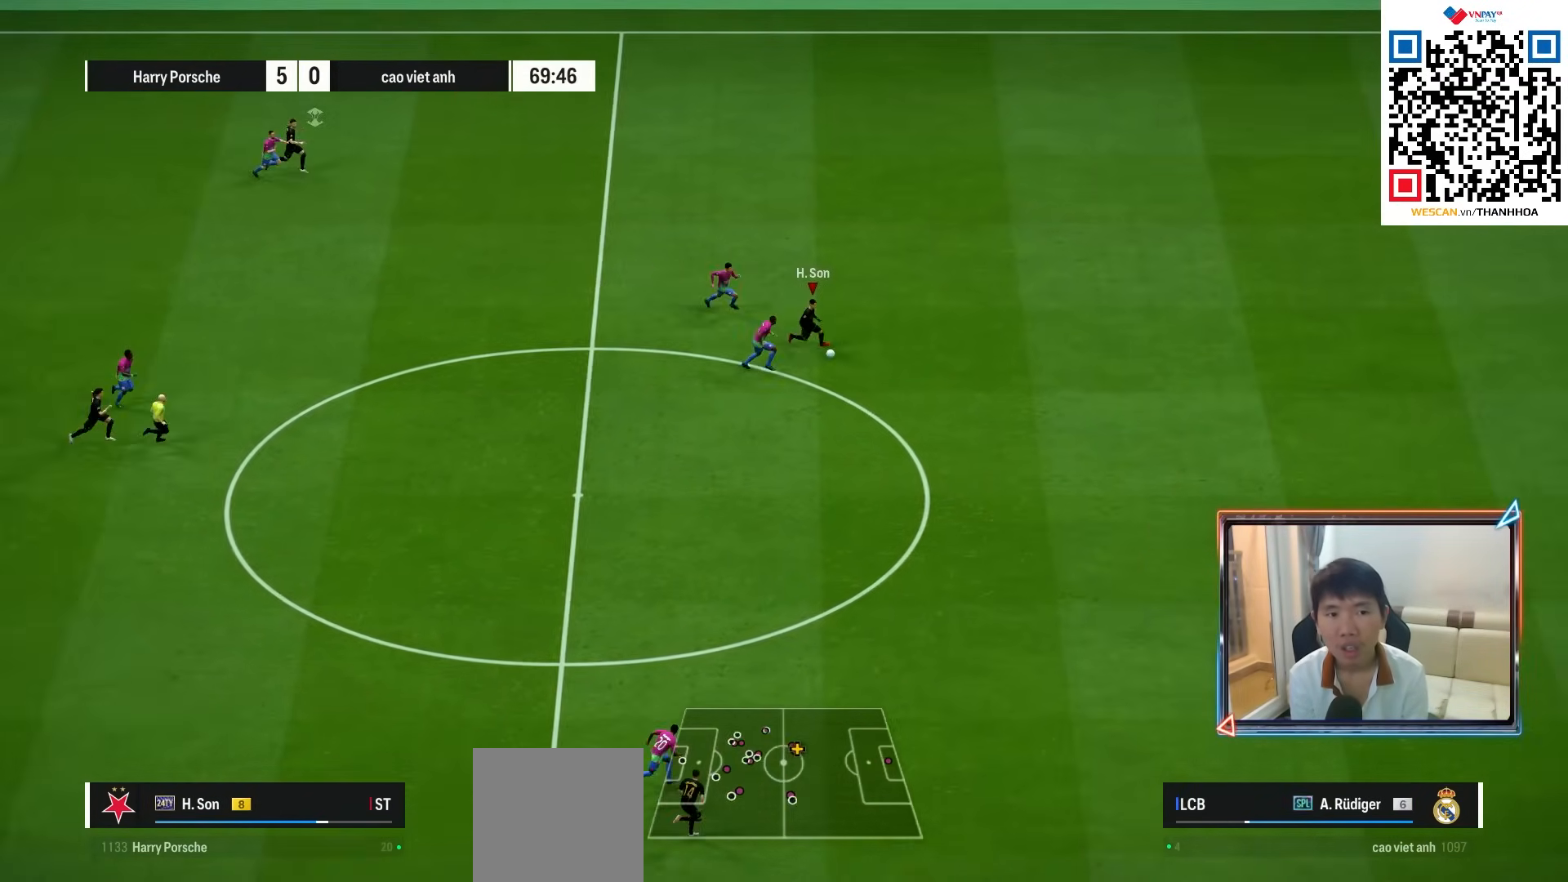
{"buttons": ["R1"], "left_stick": "down-right", "right_stick": "center", "events": []}
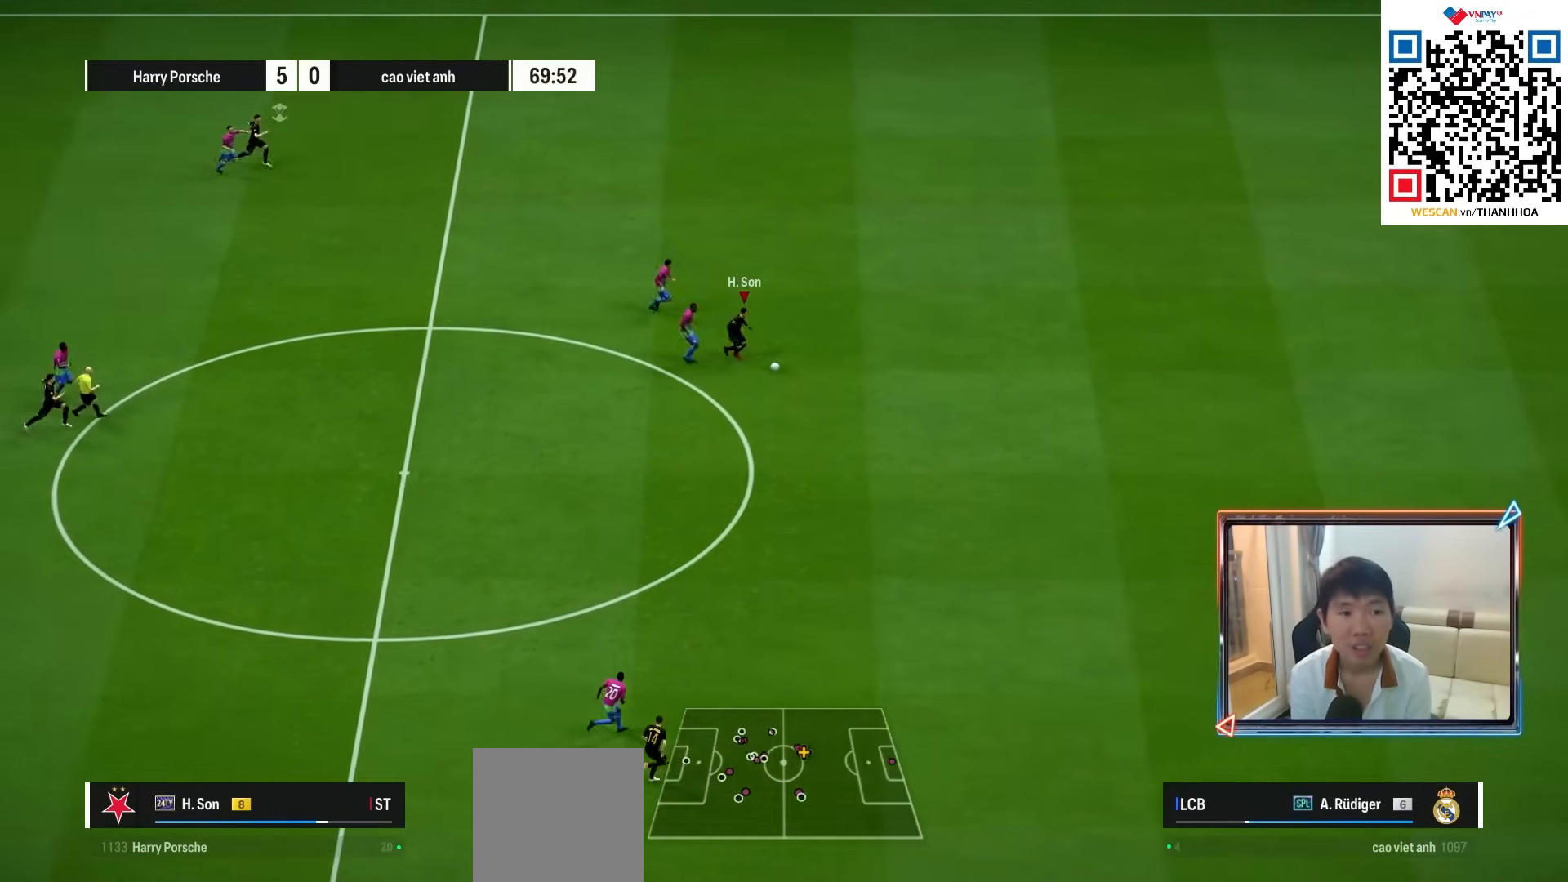
{"buttons": ["R1"], "left_stick": "down-right", "right_stick": "center", "events": []}
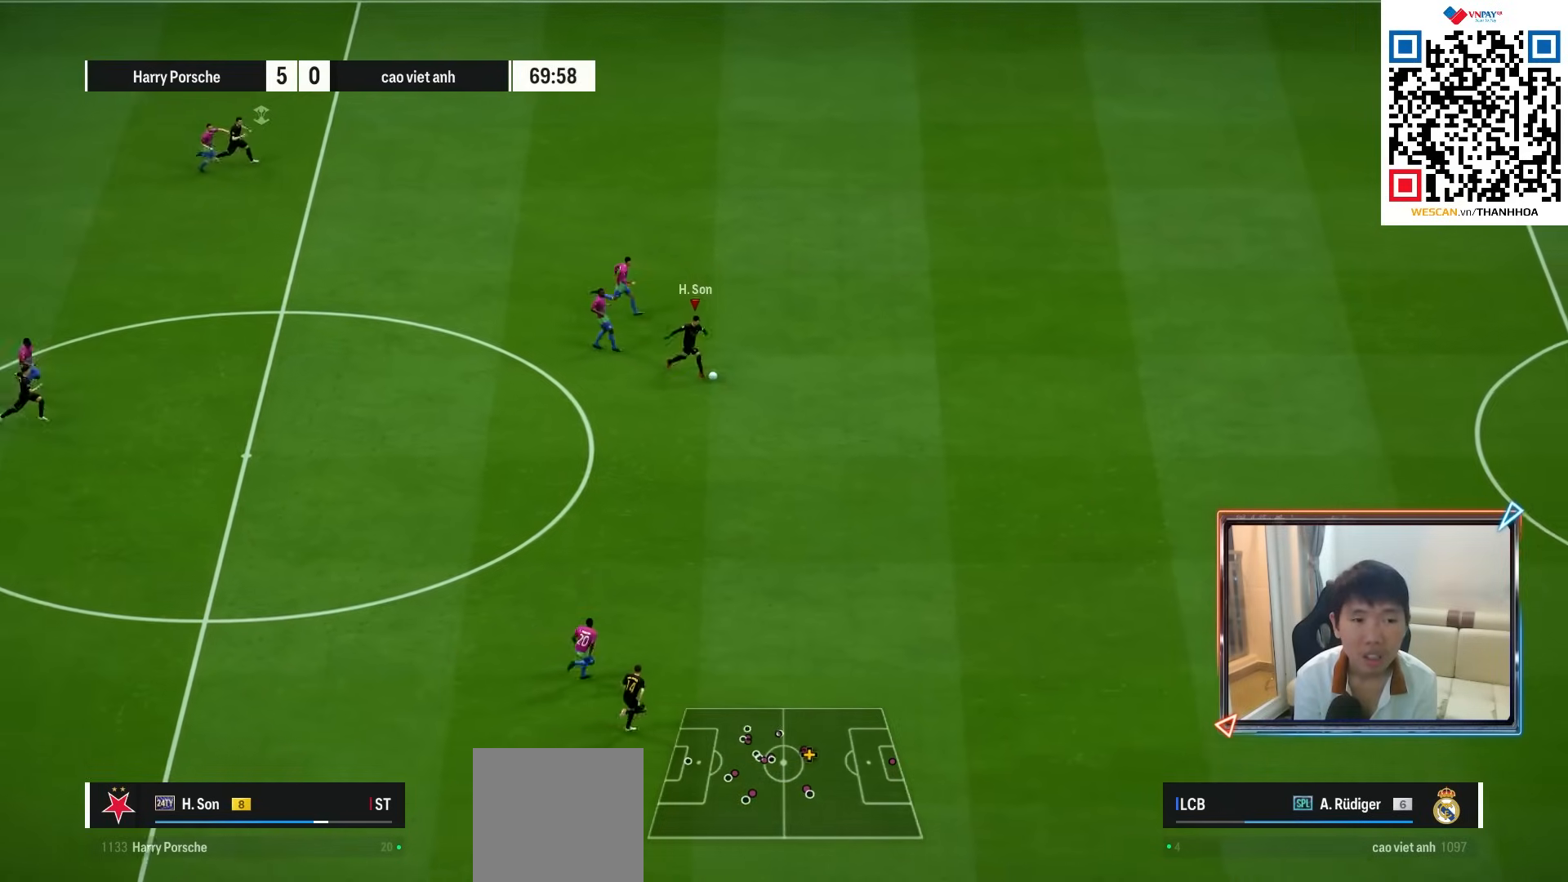
{"buttons": ["R1"], "left_stick": "down-right", "right_stick": "center", "events": []}
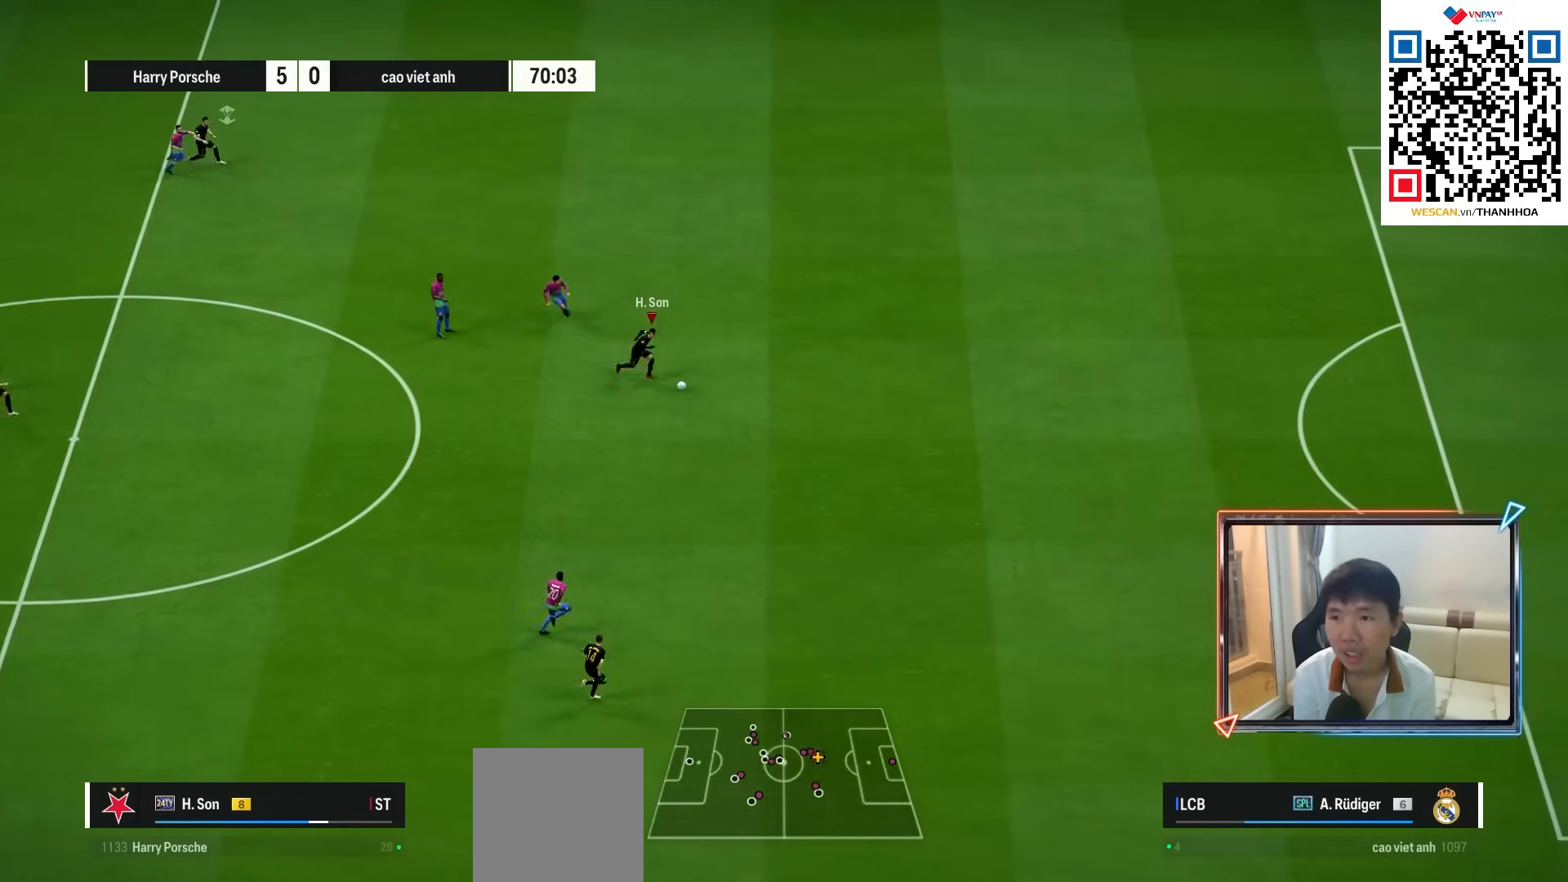
{"buttons": ["R1"], "left_stick": "right", "right_stick": "center", "events": [[433, "left_stick", "right"]]}
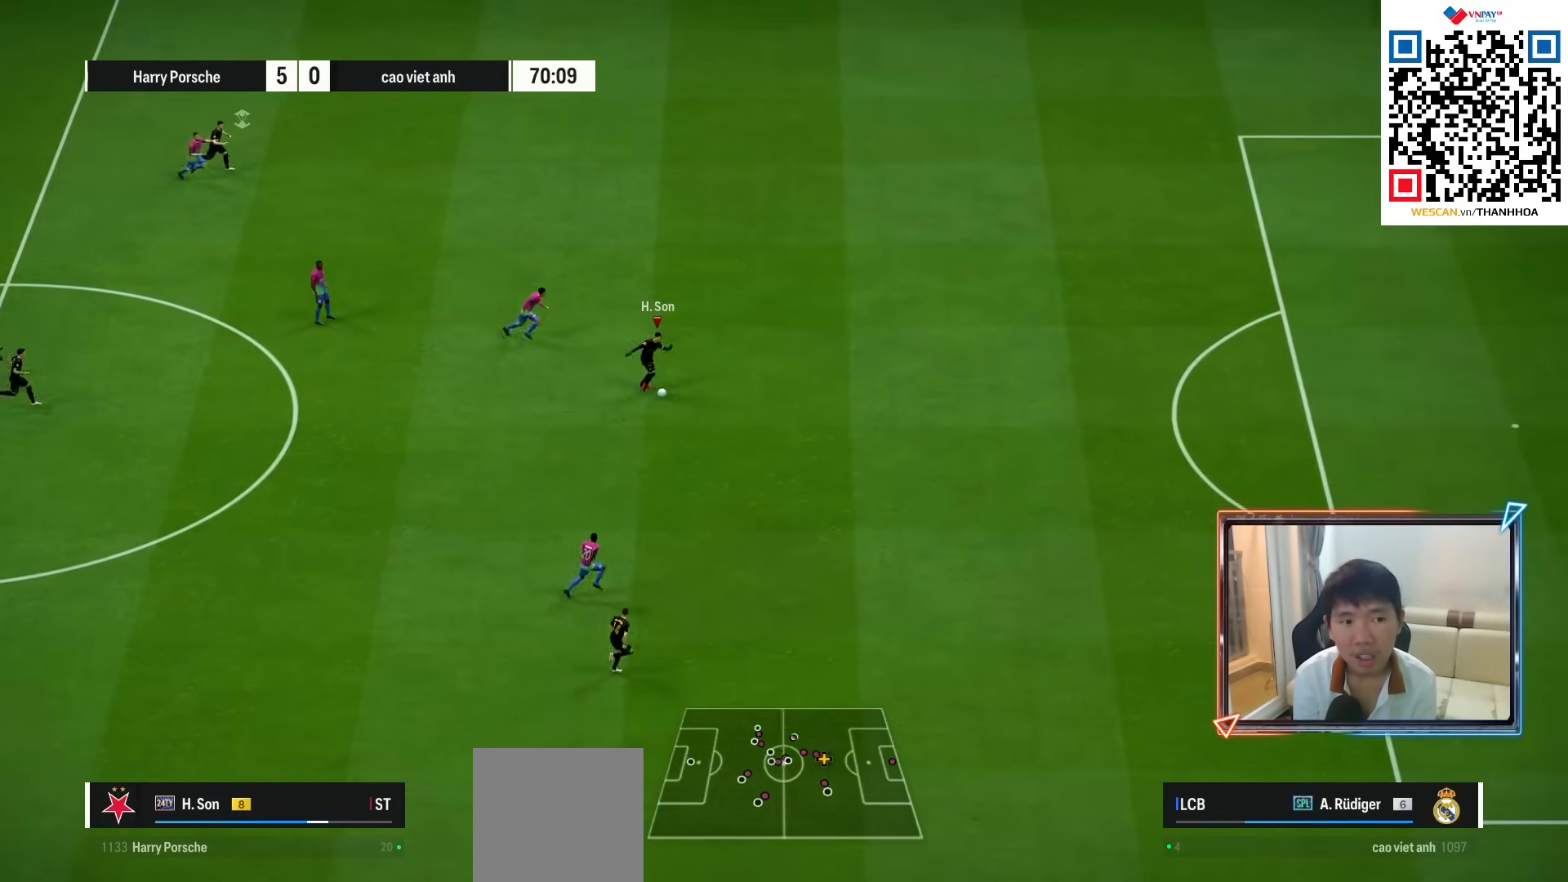
{"buttons": ["R1"], "left_stick": "right", "right_stick": "center", "events": []}
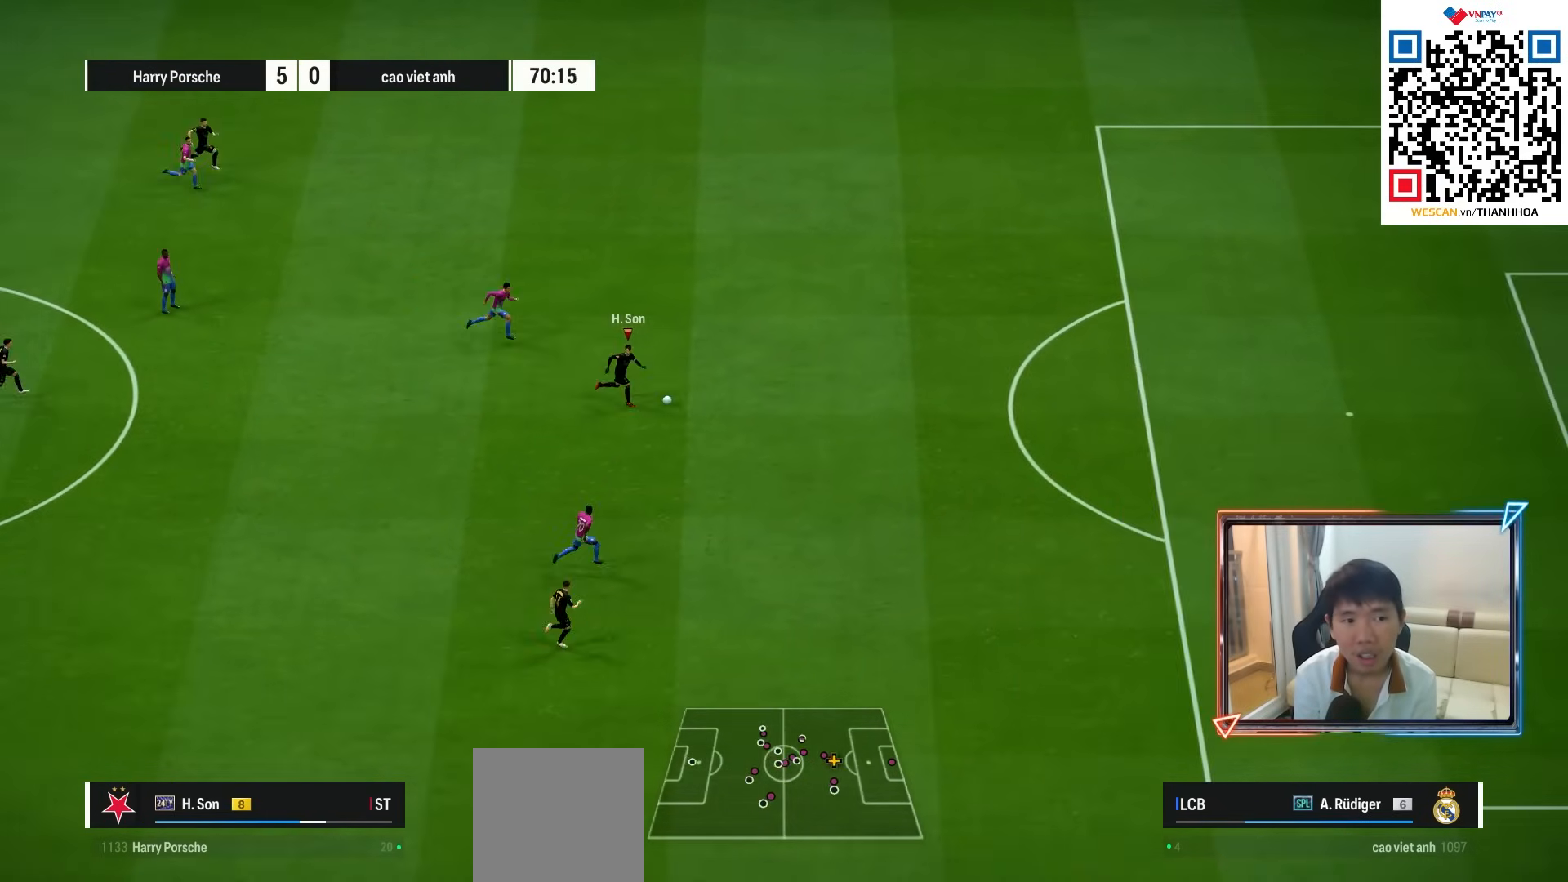
{"buttons": ["R1"], "left_stick": "right", "right_stick": "center", "events": []}
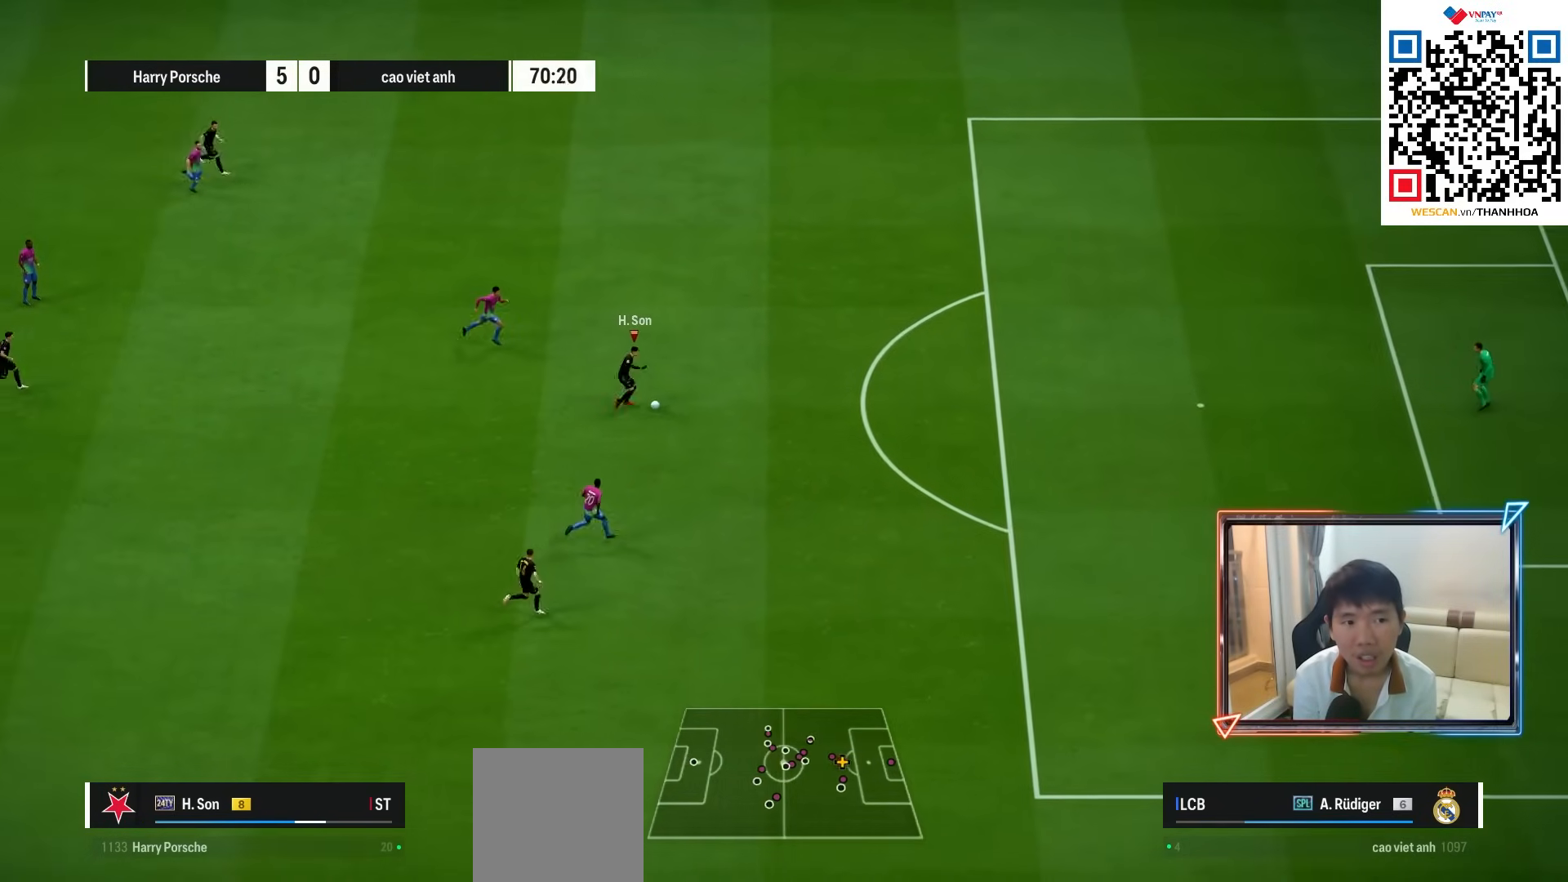
{"buttons": ["R1"], "left_stick": "right", "right_stick": "center", "events": []}
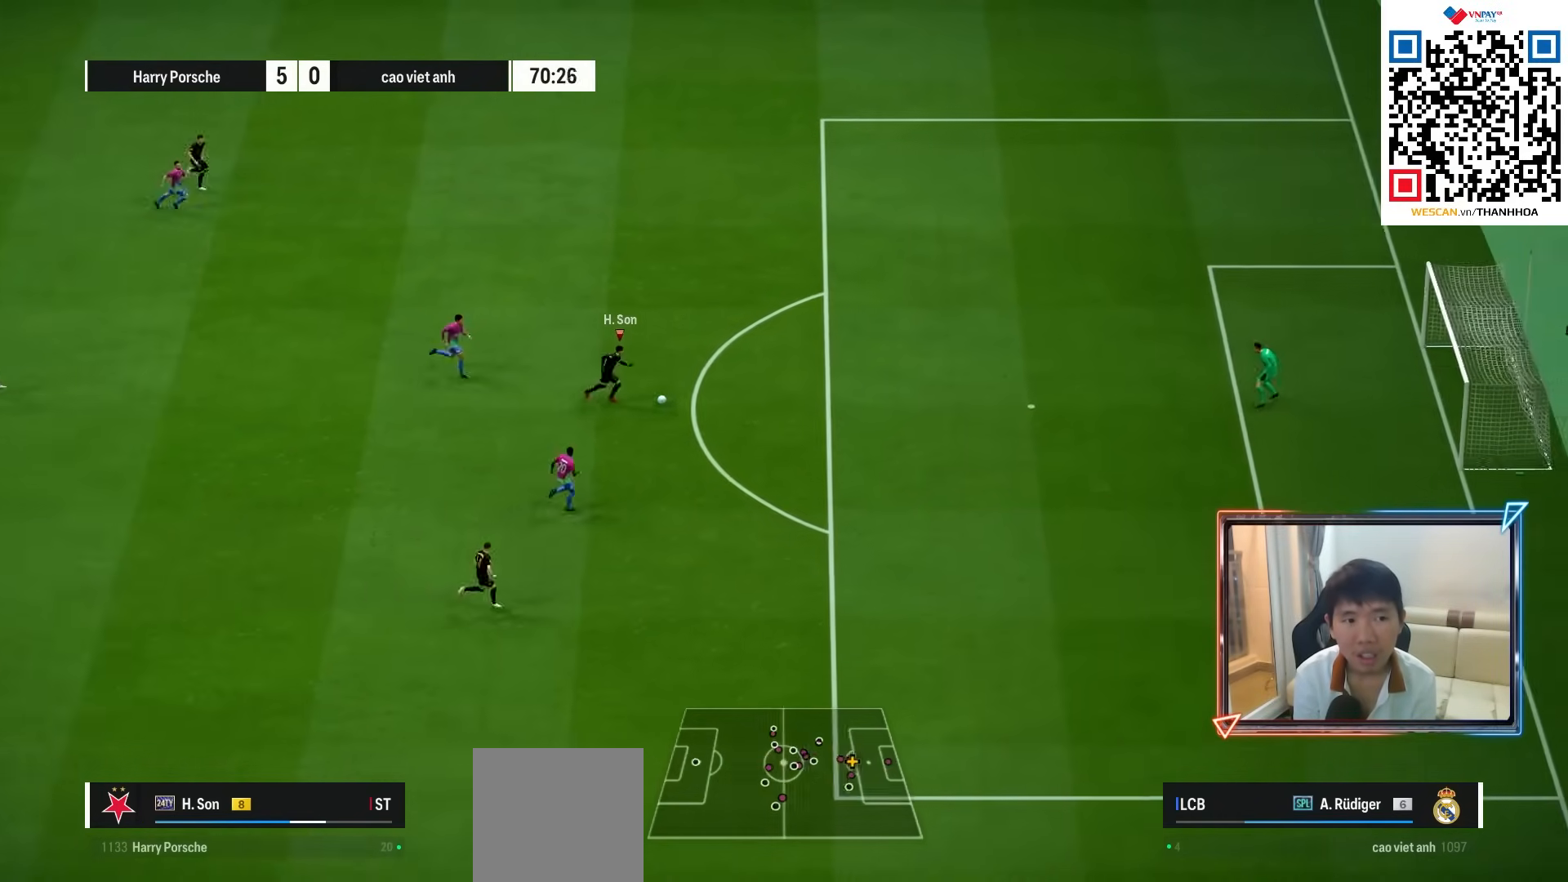
{"buttons": ["L1", "R2"], "left_stick": "up-right", "right_stick": "center", "events": [[33, "R1", "up"], [50, "L1", "down"], [133, "R2", "down"], [133, "SQUARE", "down"], [217, "left_stick", "up-right"], [383, "SQUARE", "up"]]}
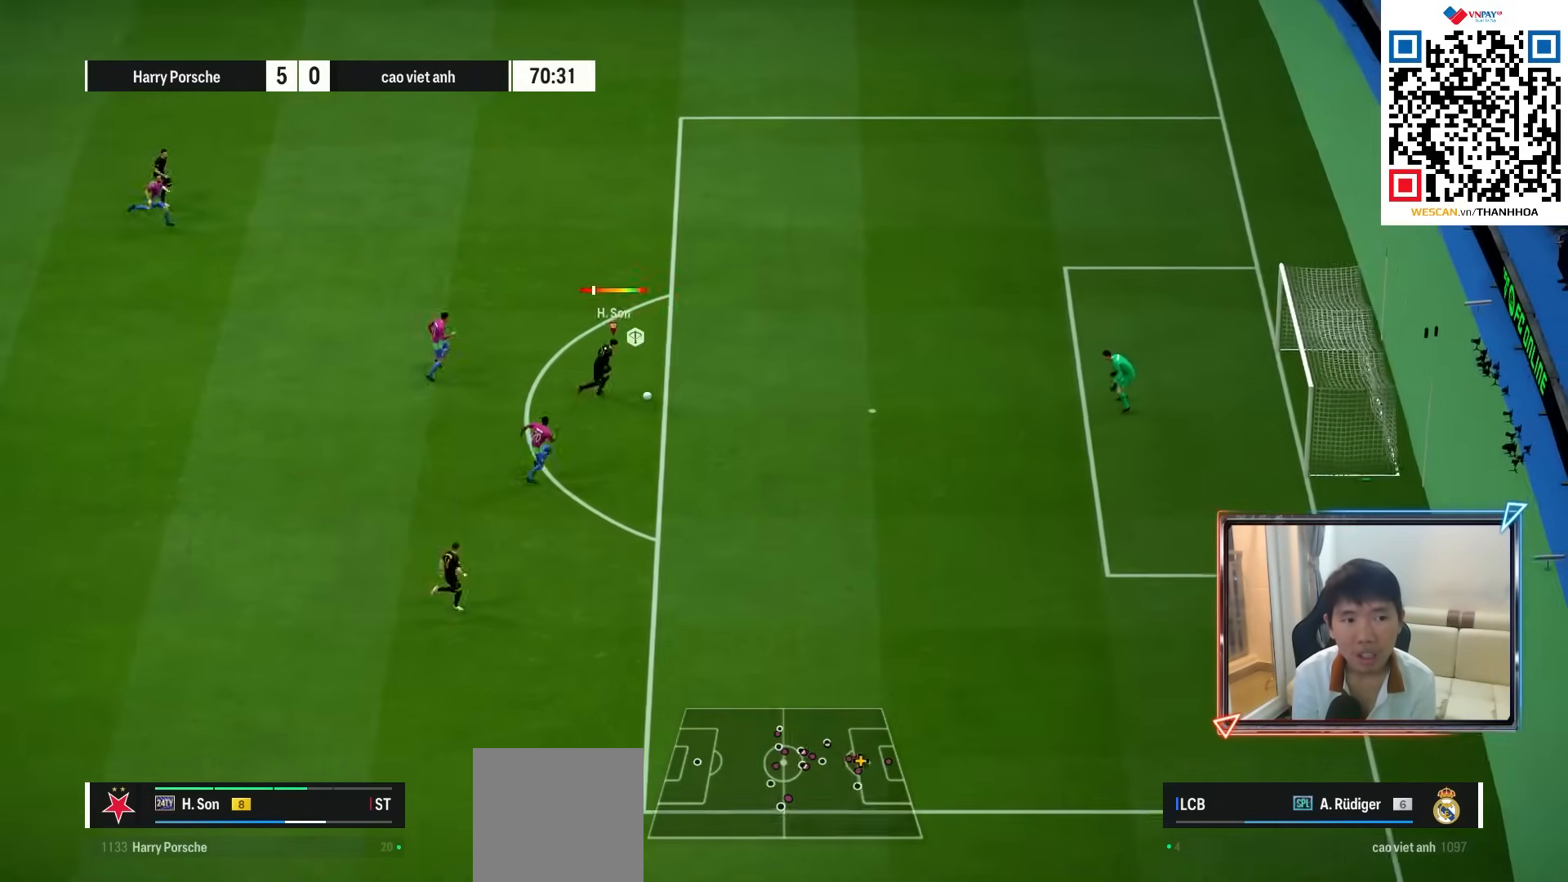
{"buttons": ["L1", "R2"], "left_stick": "up-right", "right_stick": "center", "events": [[250, "SQUARE", "down"], [383, "SQUARE", "up"]]}
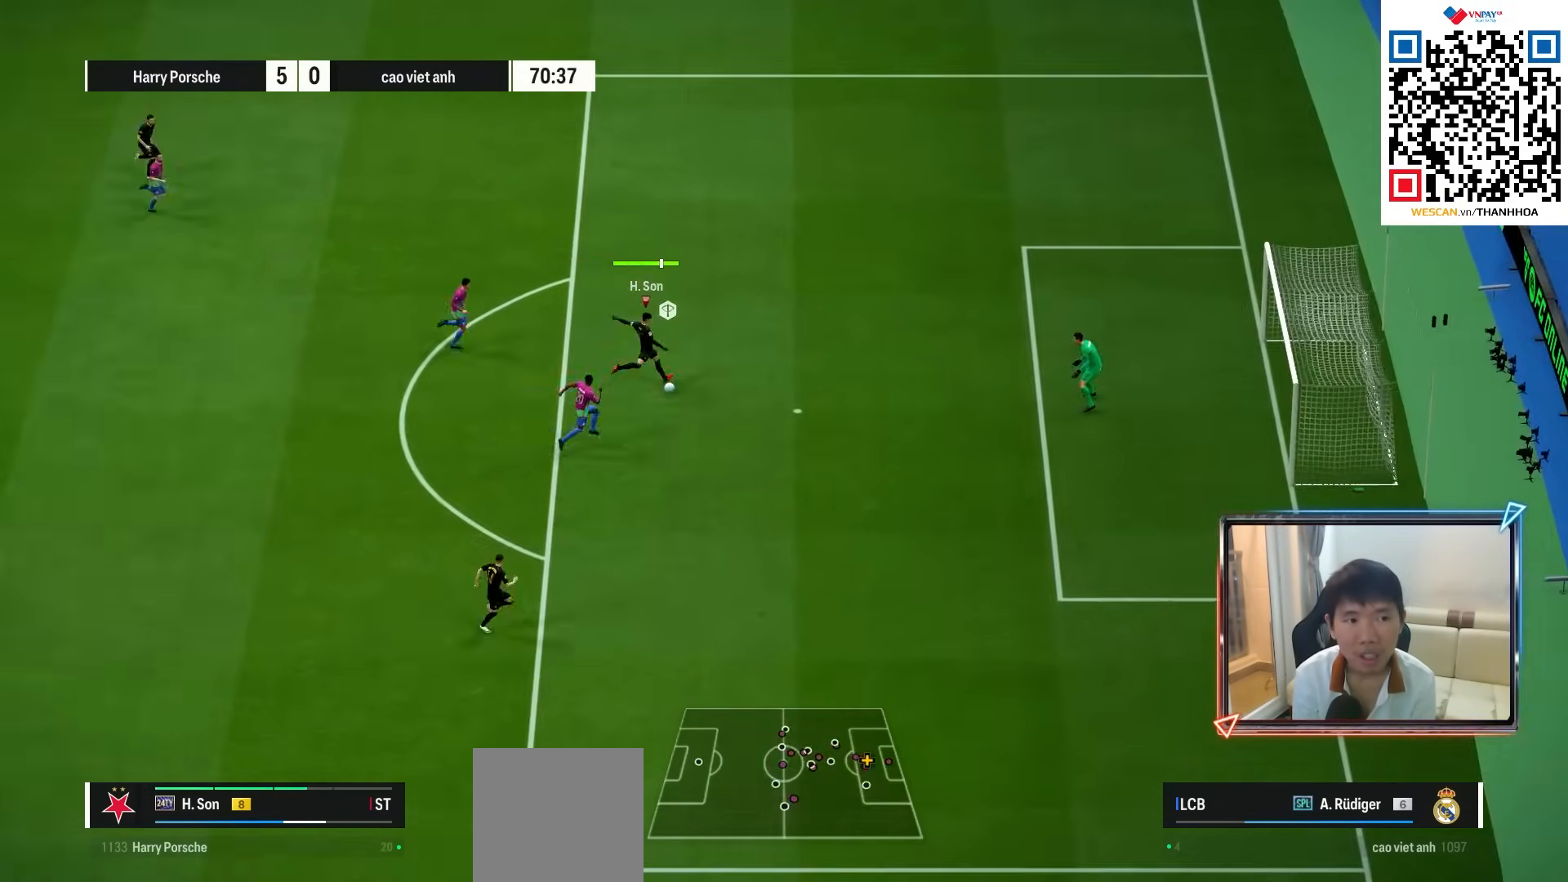
{"buttons": ["L1", "R2"], "left_stick": "up-right", "right_stick": "center", "events": []}
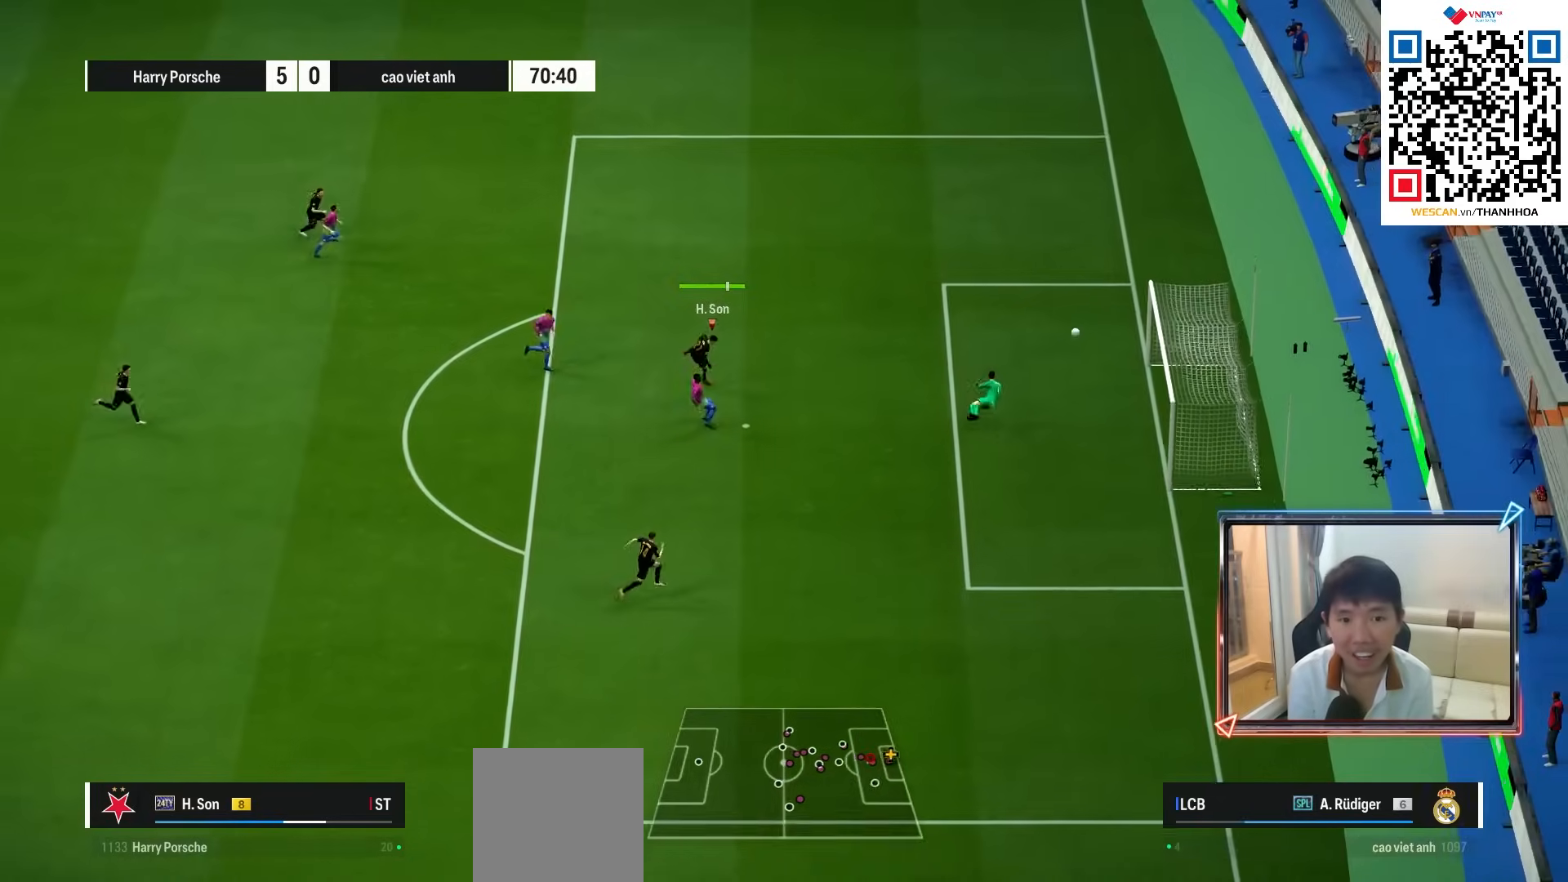
{"buttons": [], "left_stick": "center", "right_stick": "center", "events": [[217, "L1", "up"], [250, "R2", "up"], [333, "left_stick", "center"]]}
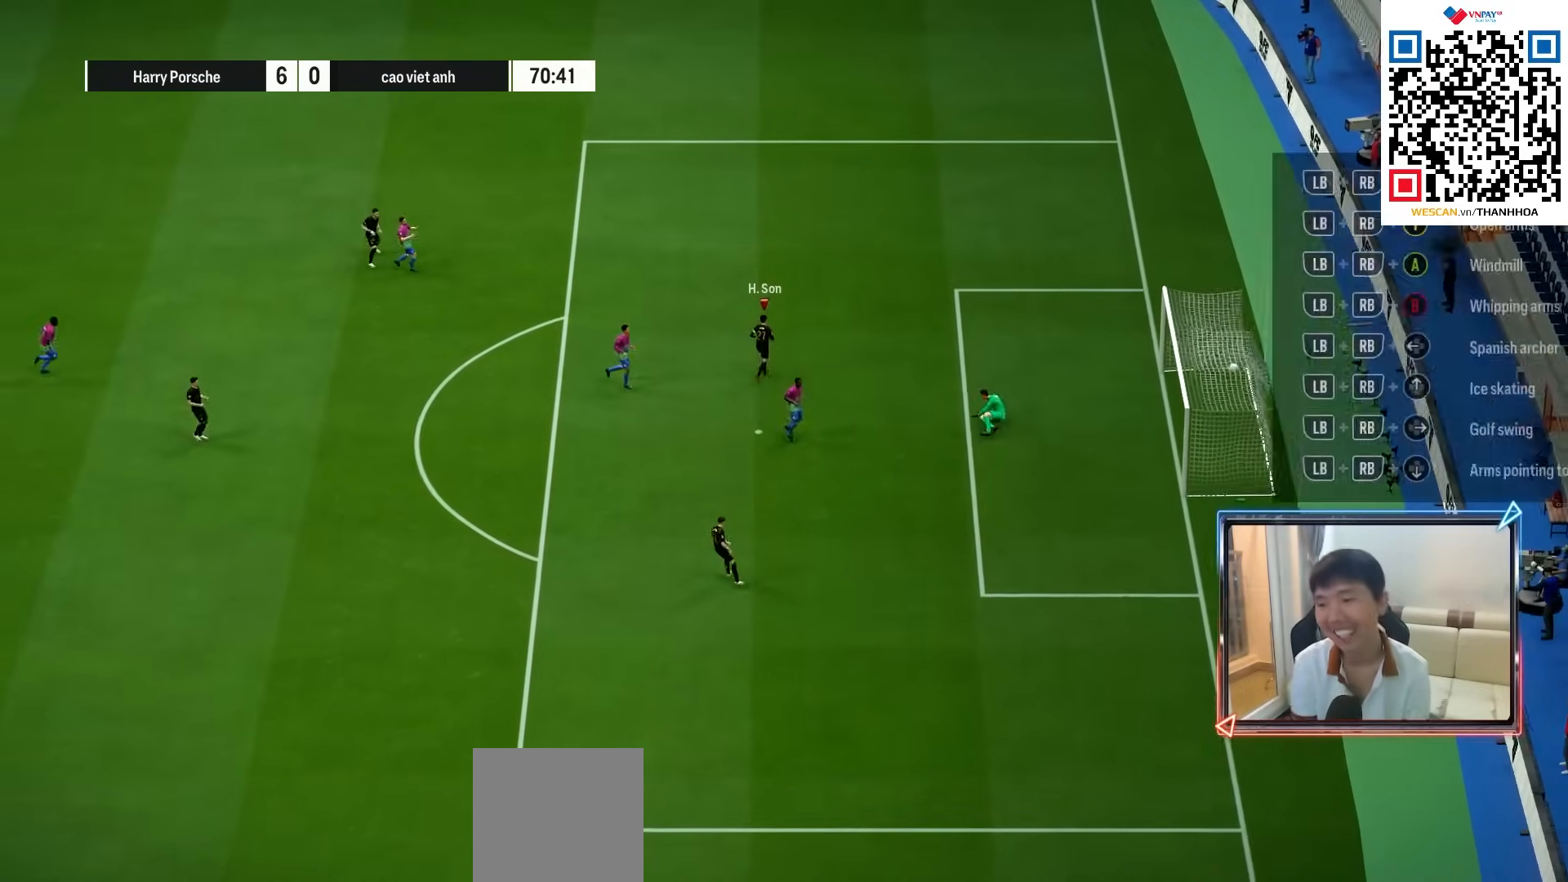
{"buttons": [], "left_stick": "center", "right_stick": "center", "events": []}
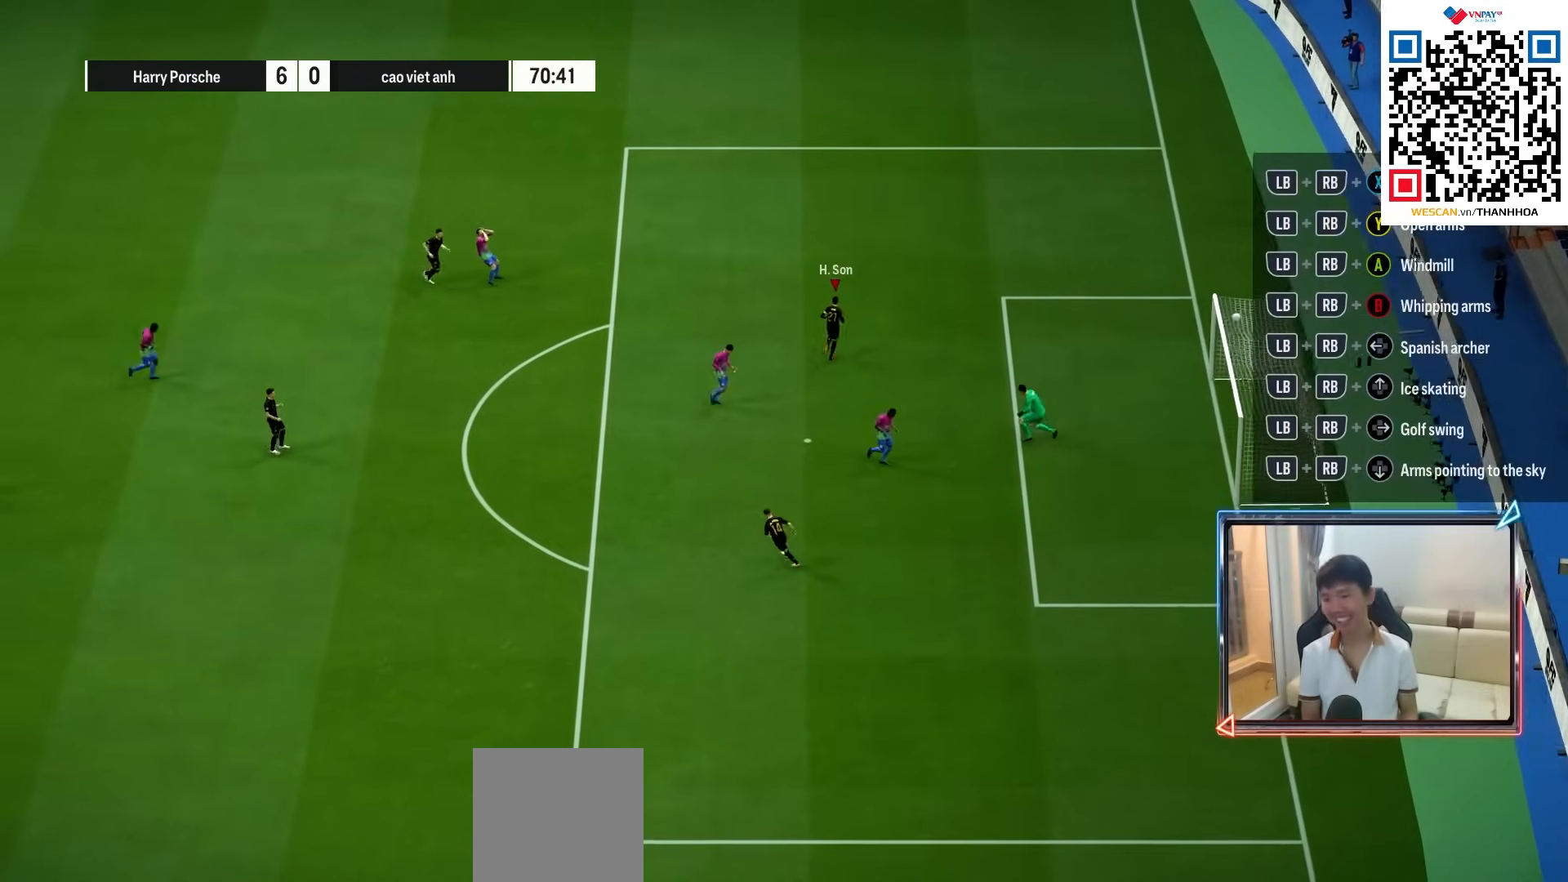
{"buttons": [], "left_stick": "center", "right_stick": "center", "events": []}
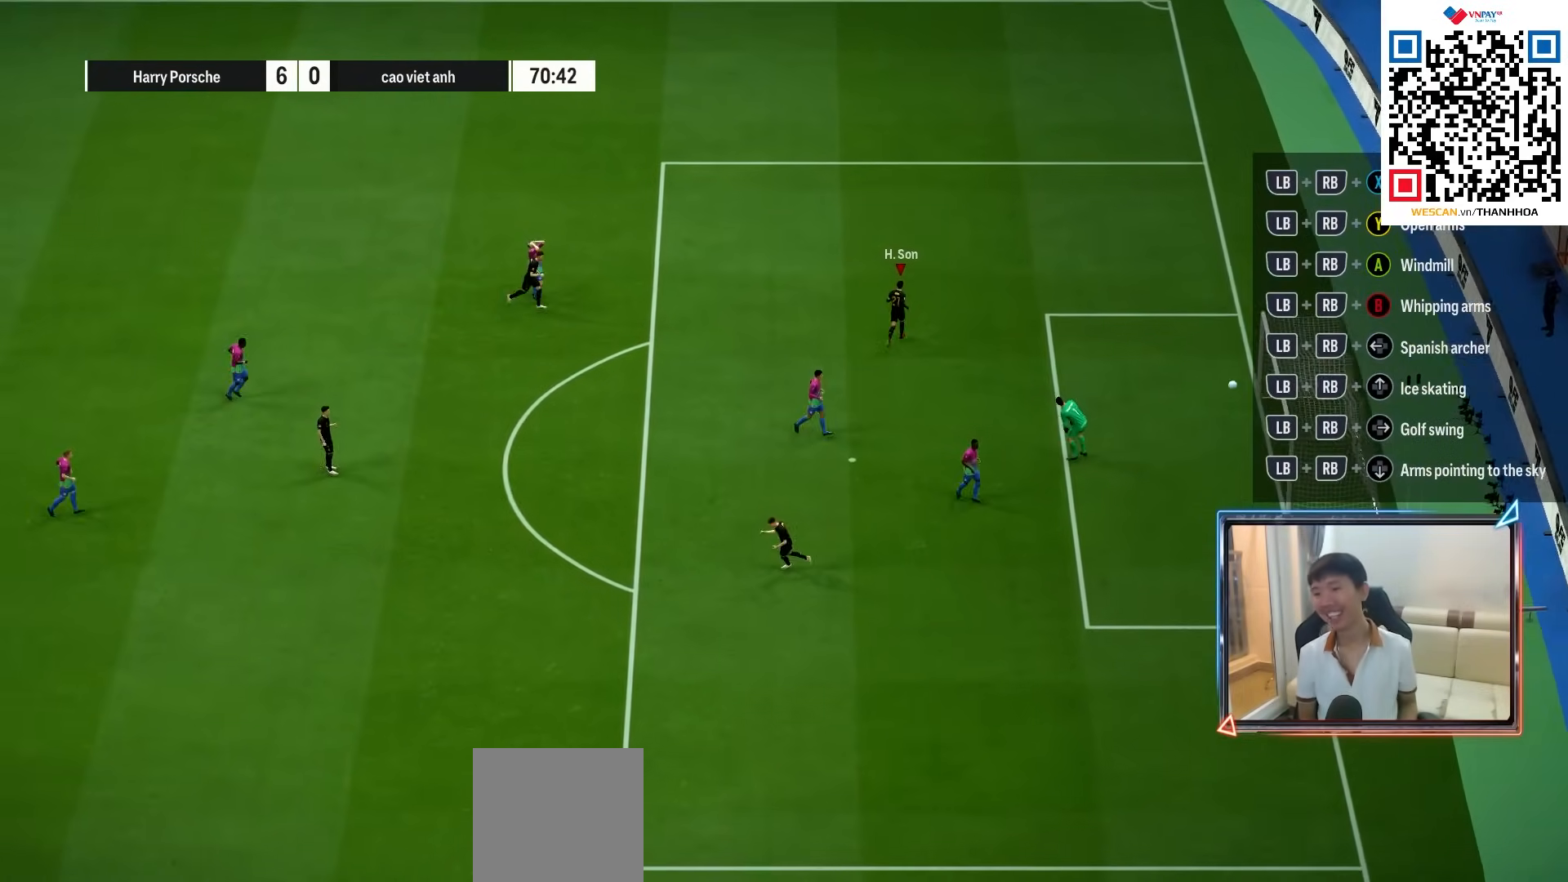
{"buttons": [], "left_stick": "center", "right_stick": "center", "events": []}
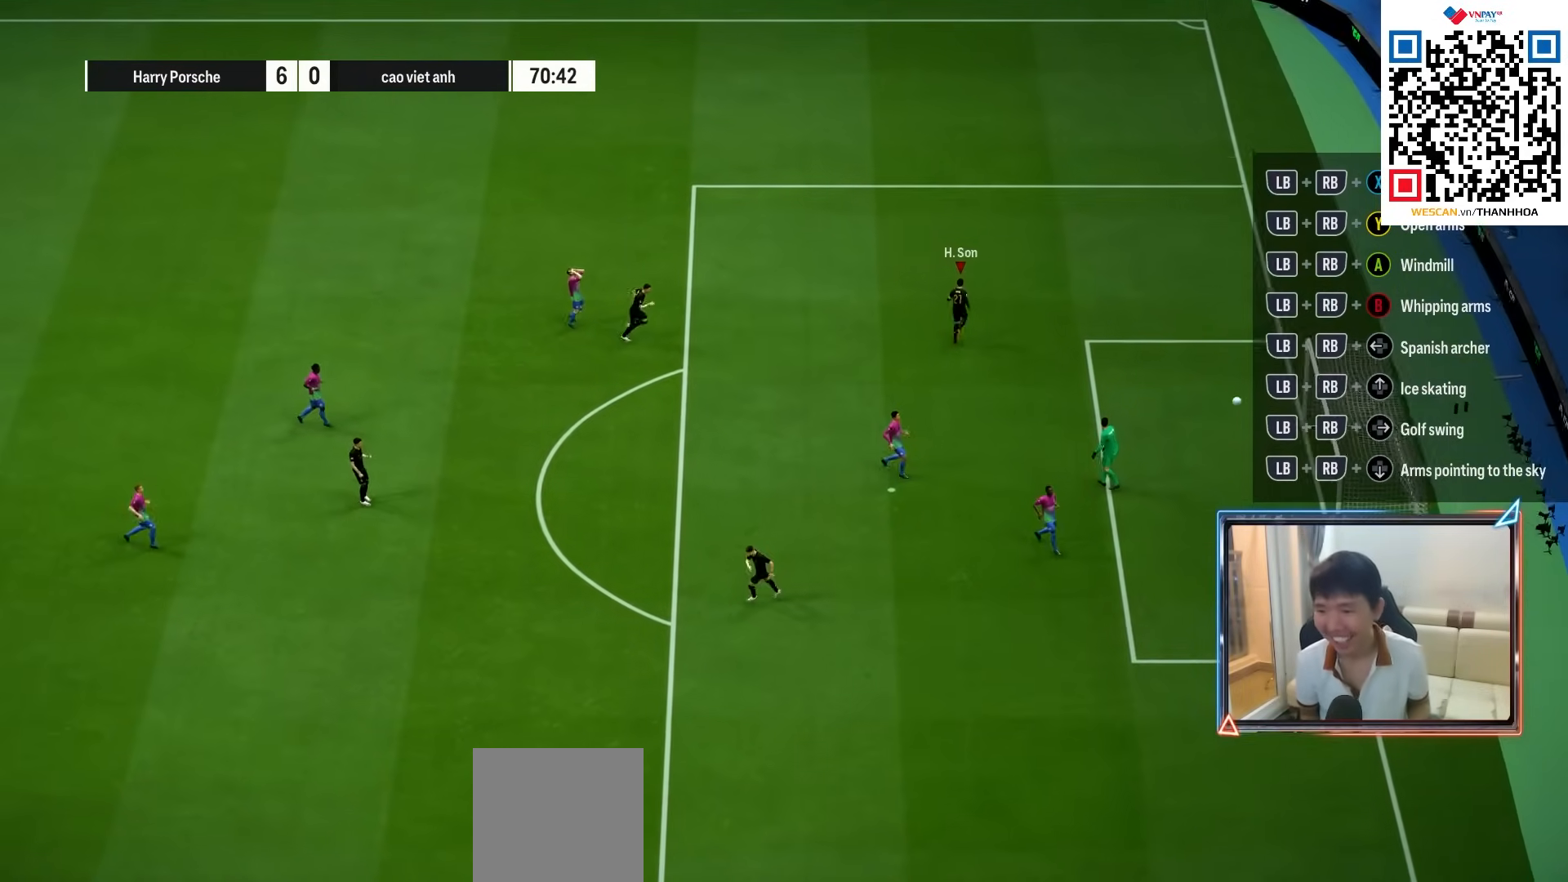
{"buttons": [], "left_stick": "center", "right_stick": "center", "events": []}
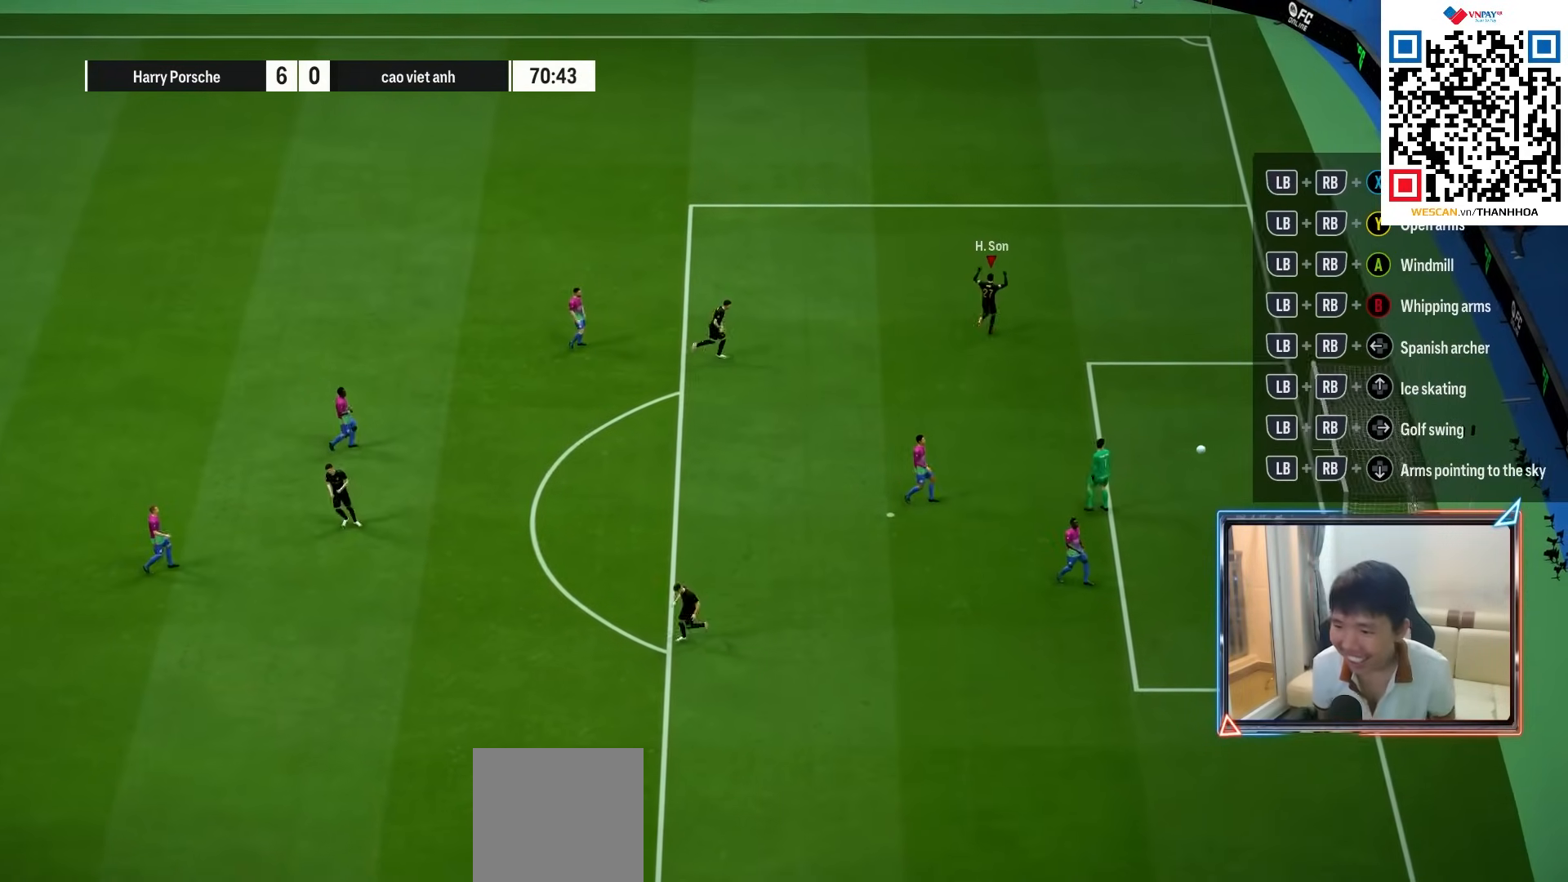
{"buttons": [], "left_stick": "center", "right_stick": "center", "events": []}
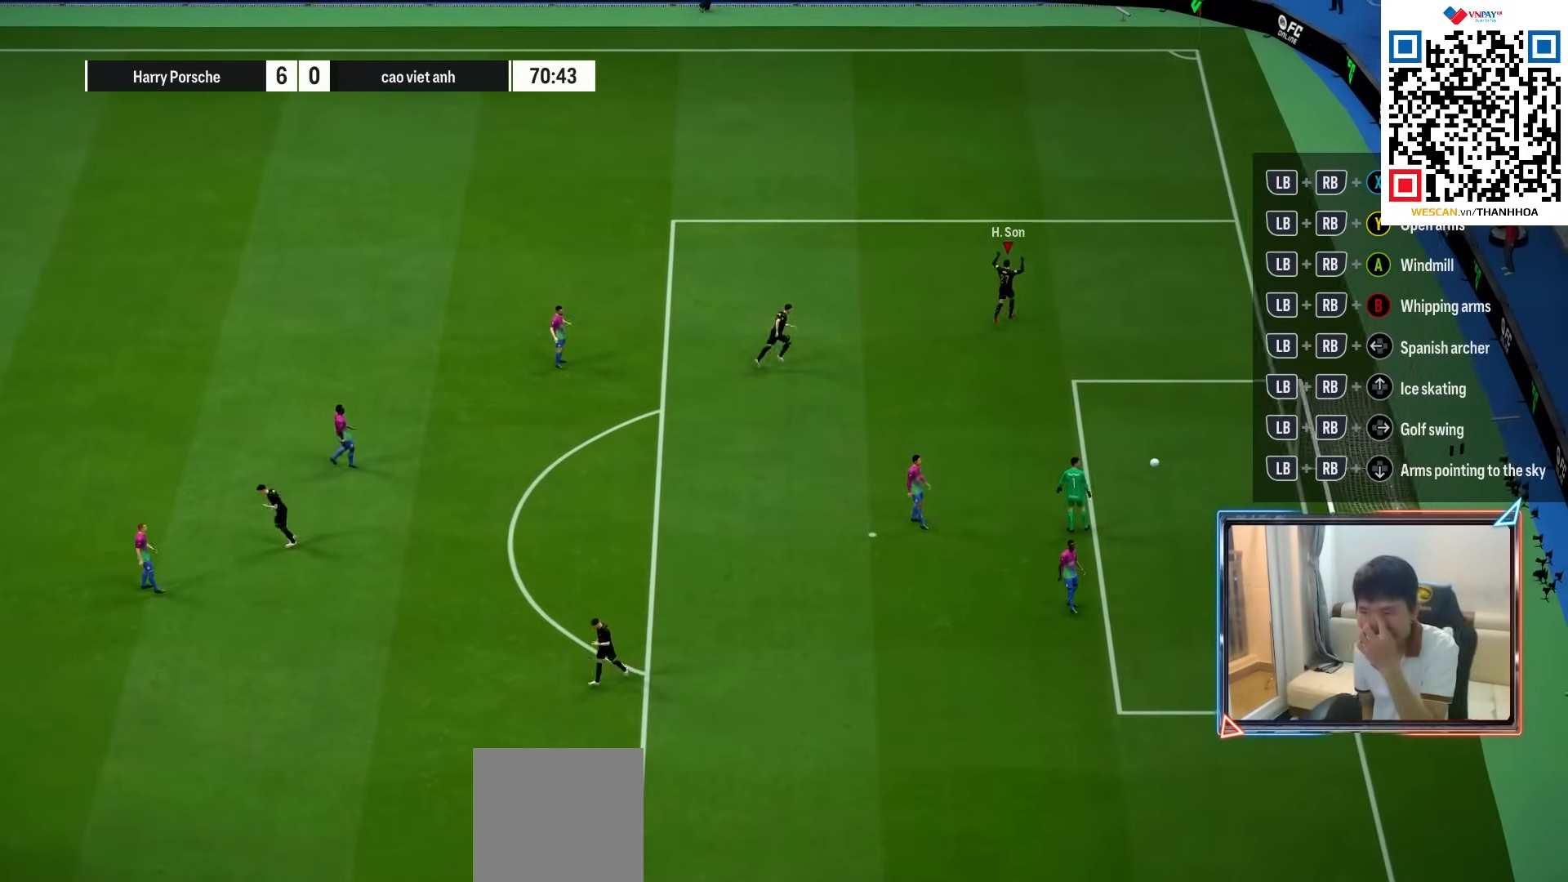
{"buttons": [], "left_stick": "center", "right_stick": "center", "events": []}
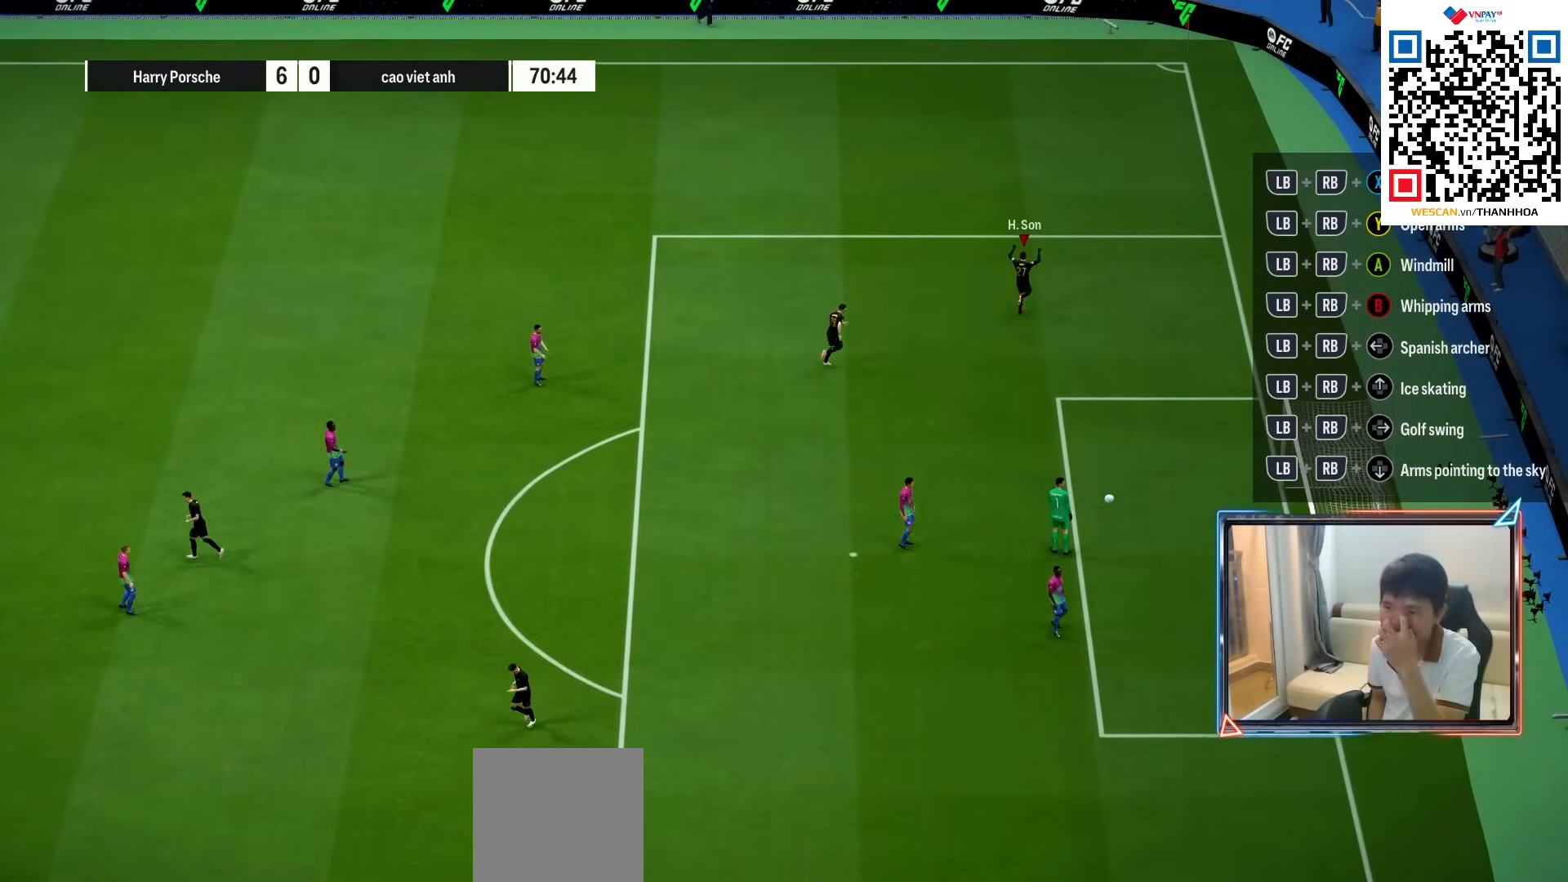
{"buttons": [], "left_stick": "center", "right_stick": "center", "events": []}
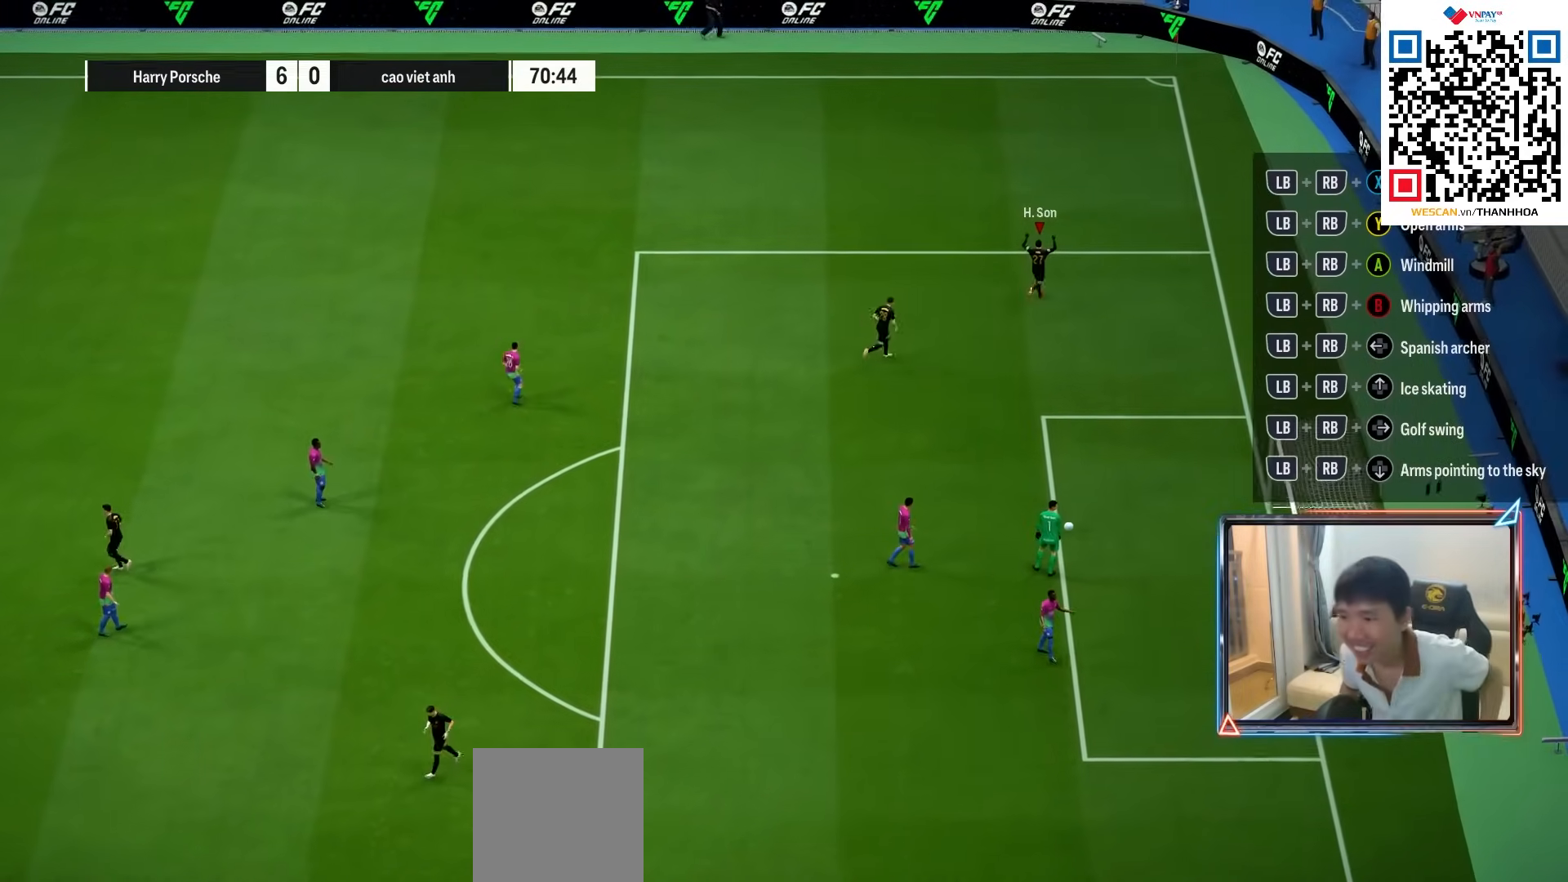
{"buttons": [], "left_stick": "center", "right_stick": "center", "events": [[167, "CROSS", "down"], [250, "CROSS", "up"], [350, "CROSS", "down"], [433, "CROSS", "up"]]}